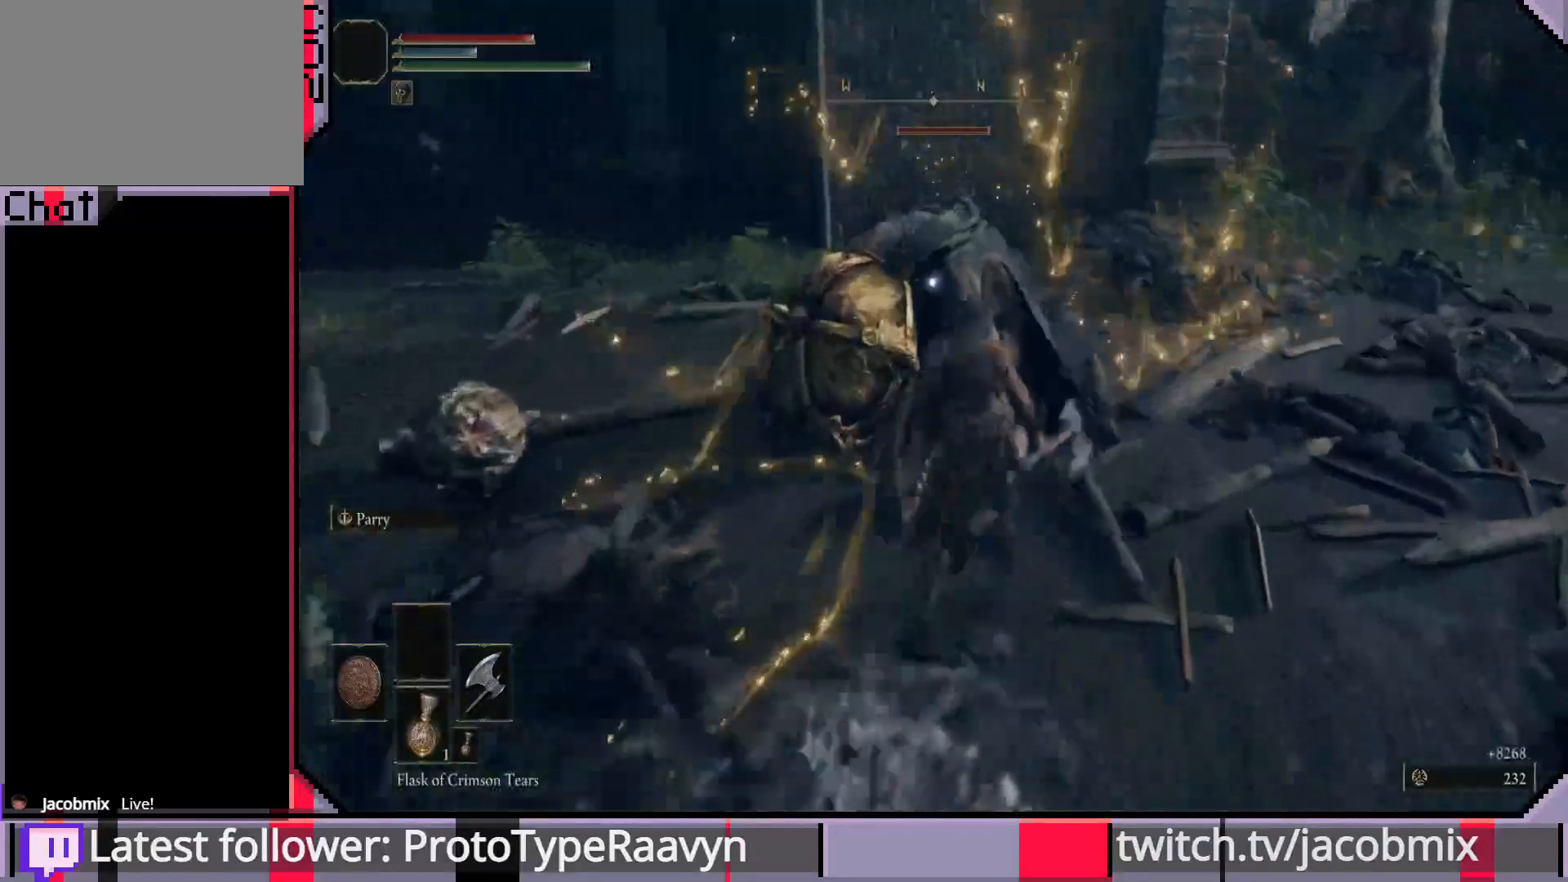
Gameplay with a controller (PlayStation layout); each line is a JSON object with the inputs held at the frame after it. "events" lists button and stick changes between this image and that frame as [ms after this image, input, new state], when the widget could be followed in between.
{"buttons": [], "left_stick": "up", "right_stick": "center", "events": [[17, "CIRCLE", "up"], [133, "R2", "up"], [167, "R2", "down"], [283, "R2", "up"], [333, "R2", "down"], [467, "R2", "up"]]}
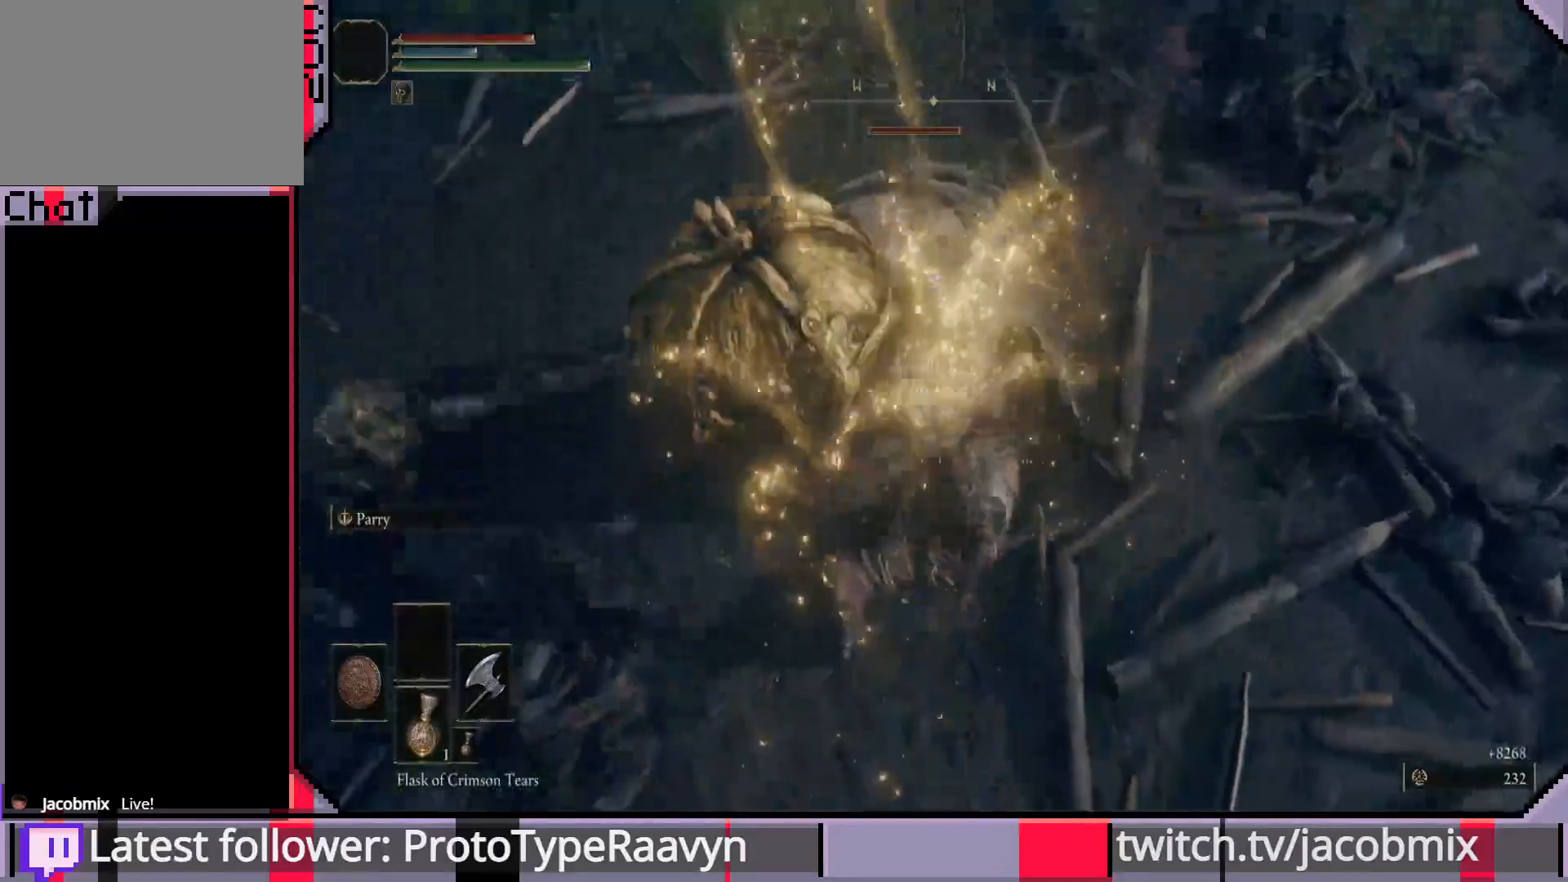
{"buttons": ["R1"], "left_stick": "up", "right_stick": "center", "events": [[283, "R1", "down"], [383, "R1", "up"], [450, "R1", "down"]]}
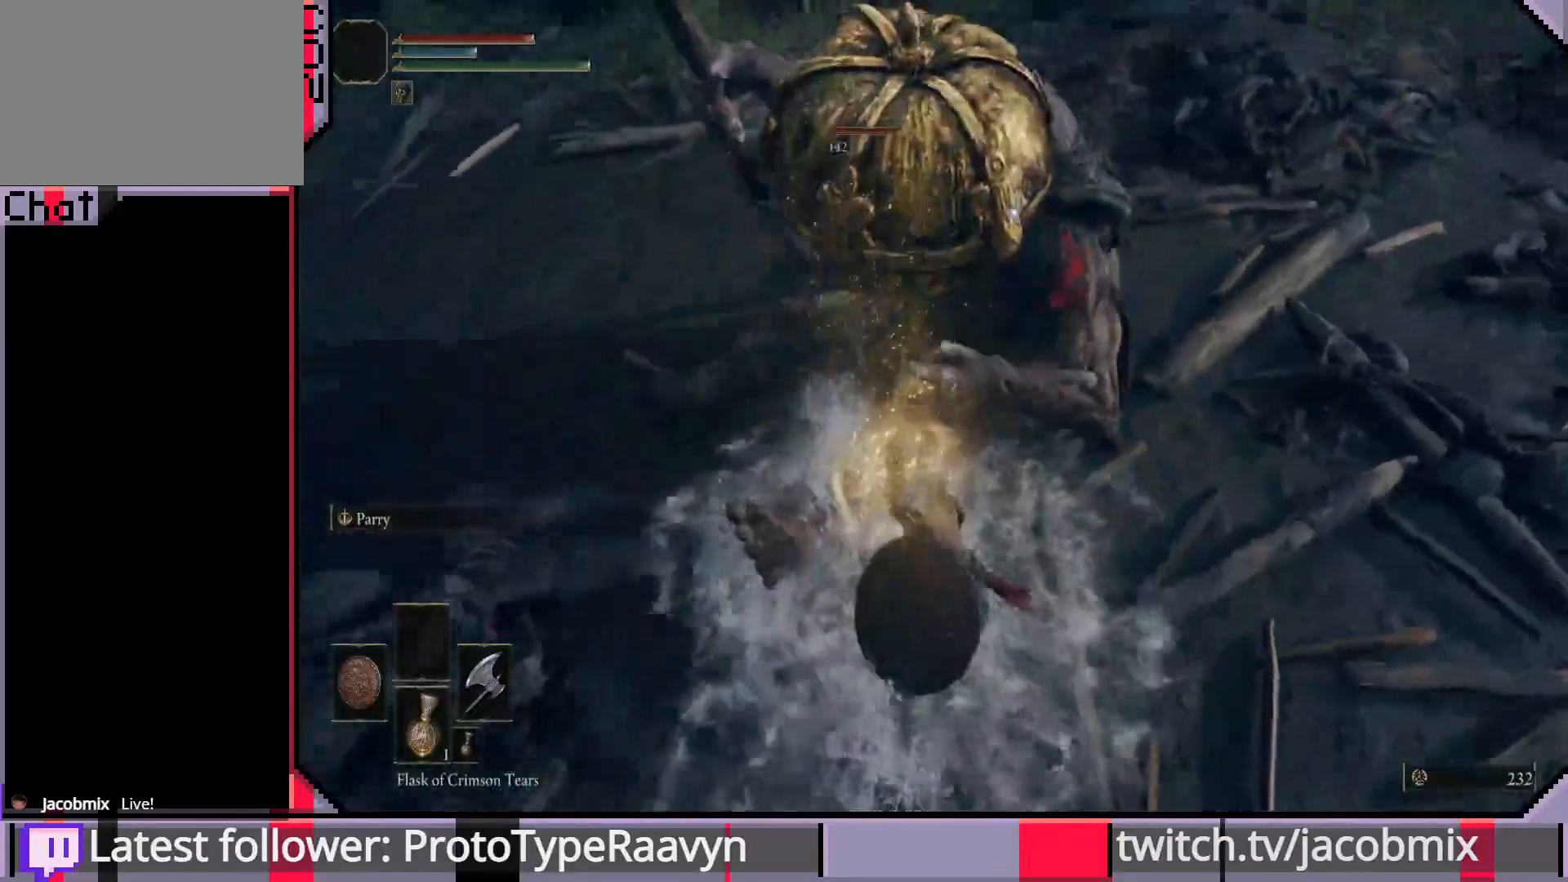
{"buttons": ["R1"], "left_stick": "up", "right_stick": "center", "events": [[67, "R1", "up"], [133, "R1", "down"], [233, "R1", "up"], [283, "R1", "down"], [400, "R1", "up"], [450, "R1", "down"]]}
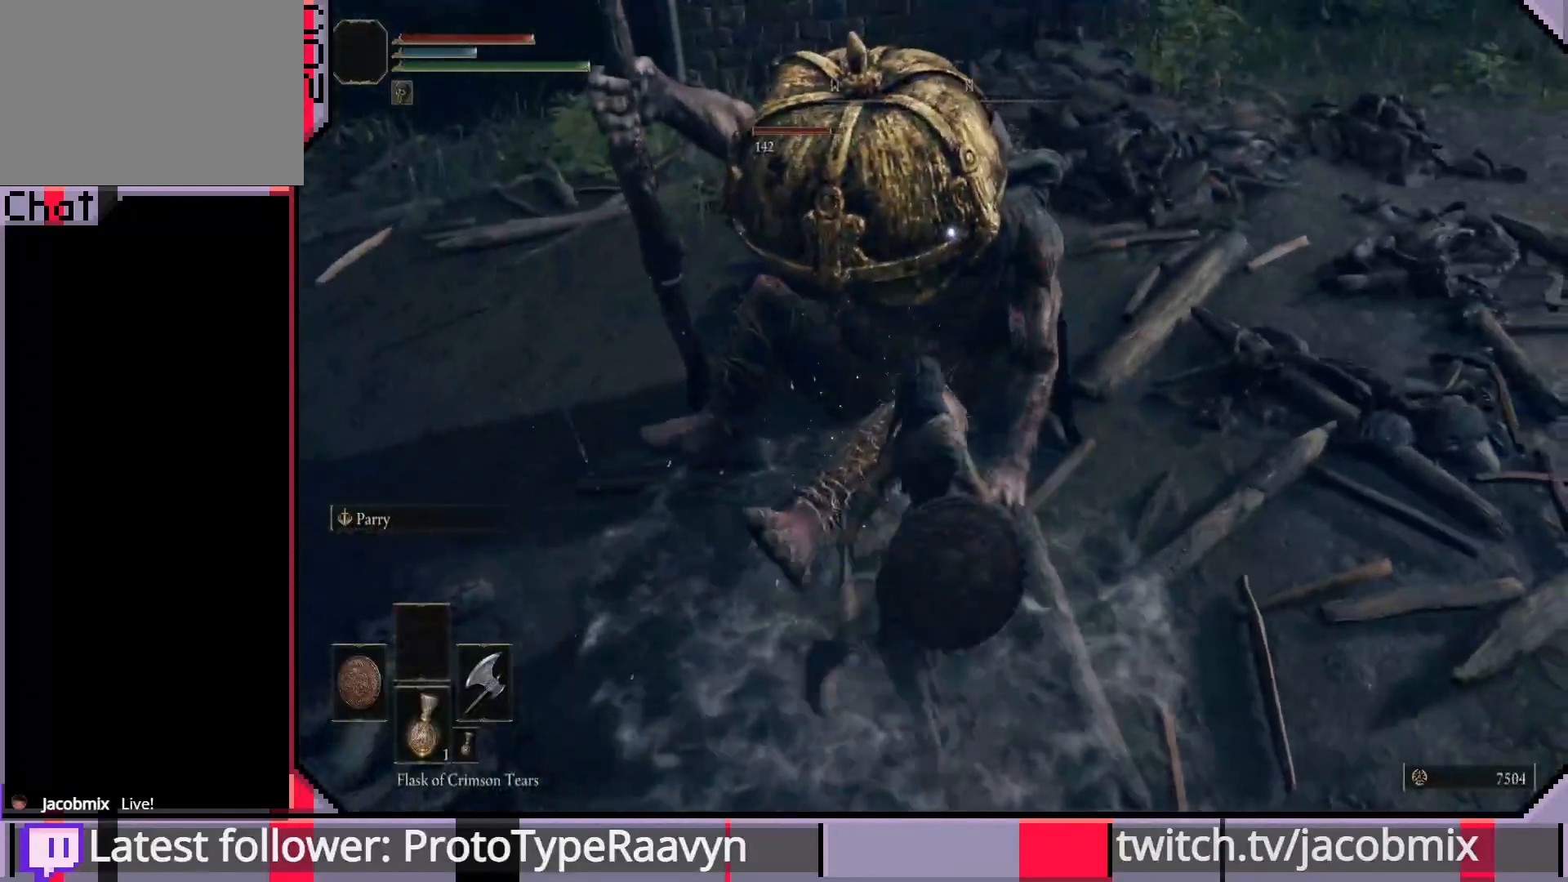
{"buttons": [], "left_stick": "up", "right_stick": "center", "events": [[50, "R1", "up"], [100, "R1", "down"], [217, "R1", "up"], [267, "R1", "down"], [367, "R1", "up"]]}
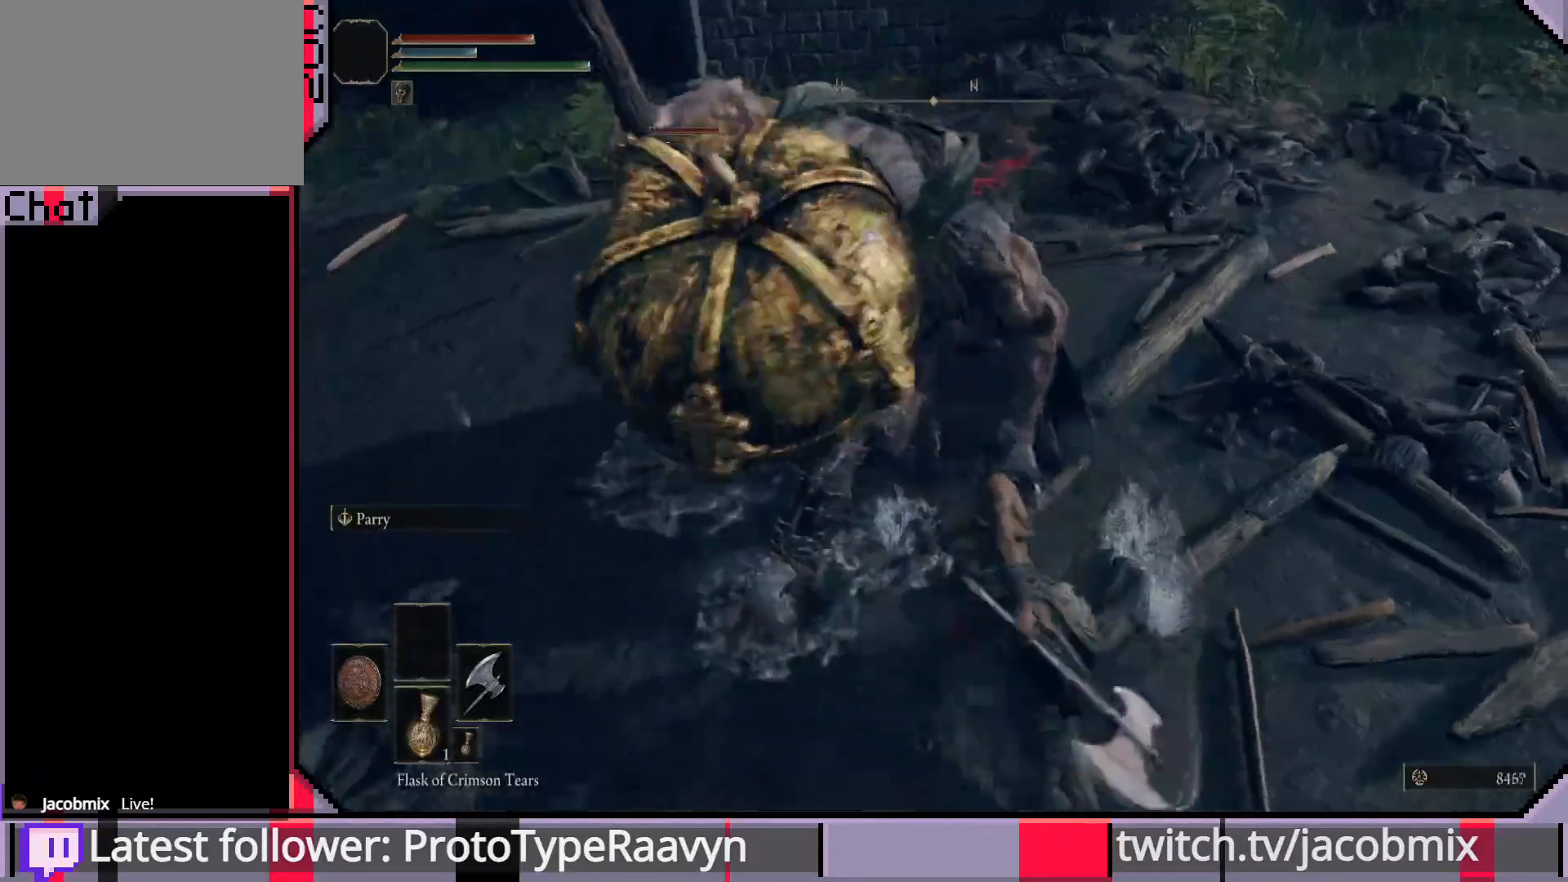
{"buttons": [], "left_stick": "up", "right_stick": "center", "events": [[17, "R2", "down"], [167, "R2", "up"], [200, "R2", "down"], [333, "R2", "up"], [367, "R2", "down"], [500, "R2", "up"]]}
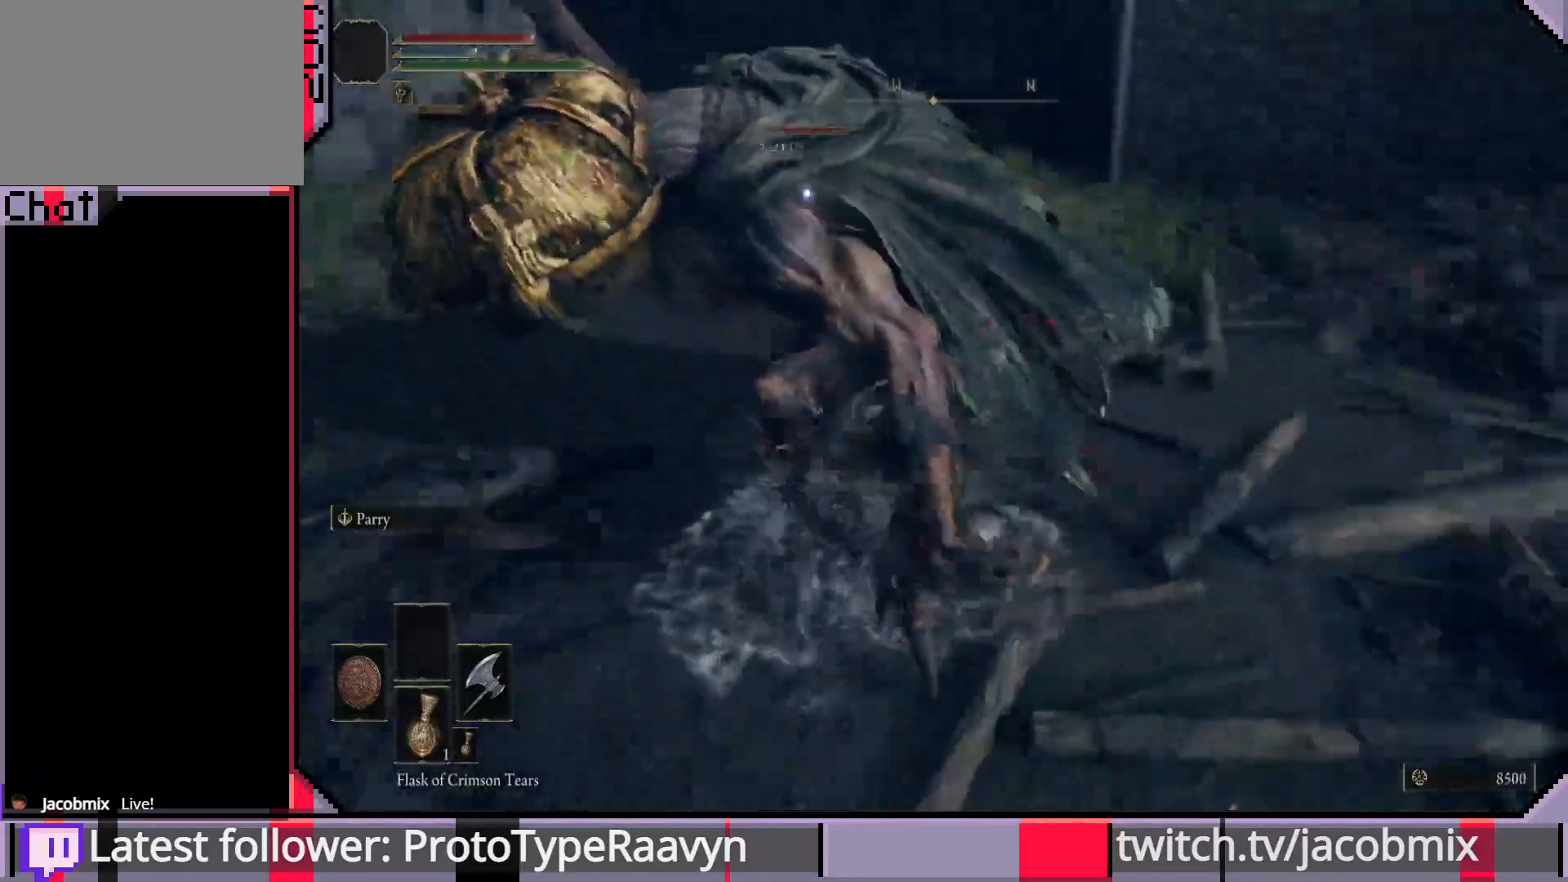
{"buttons": ["R2"], "left_stick": "up", "right_stick": "center", "events": [[17, "R2", "down"], [150, "R2", "up"], [183, "R2", "down"], [300, "R2", "up"], [350, "R2", "down"]]}
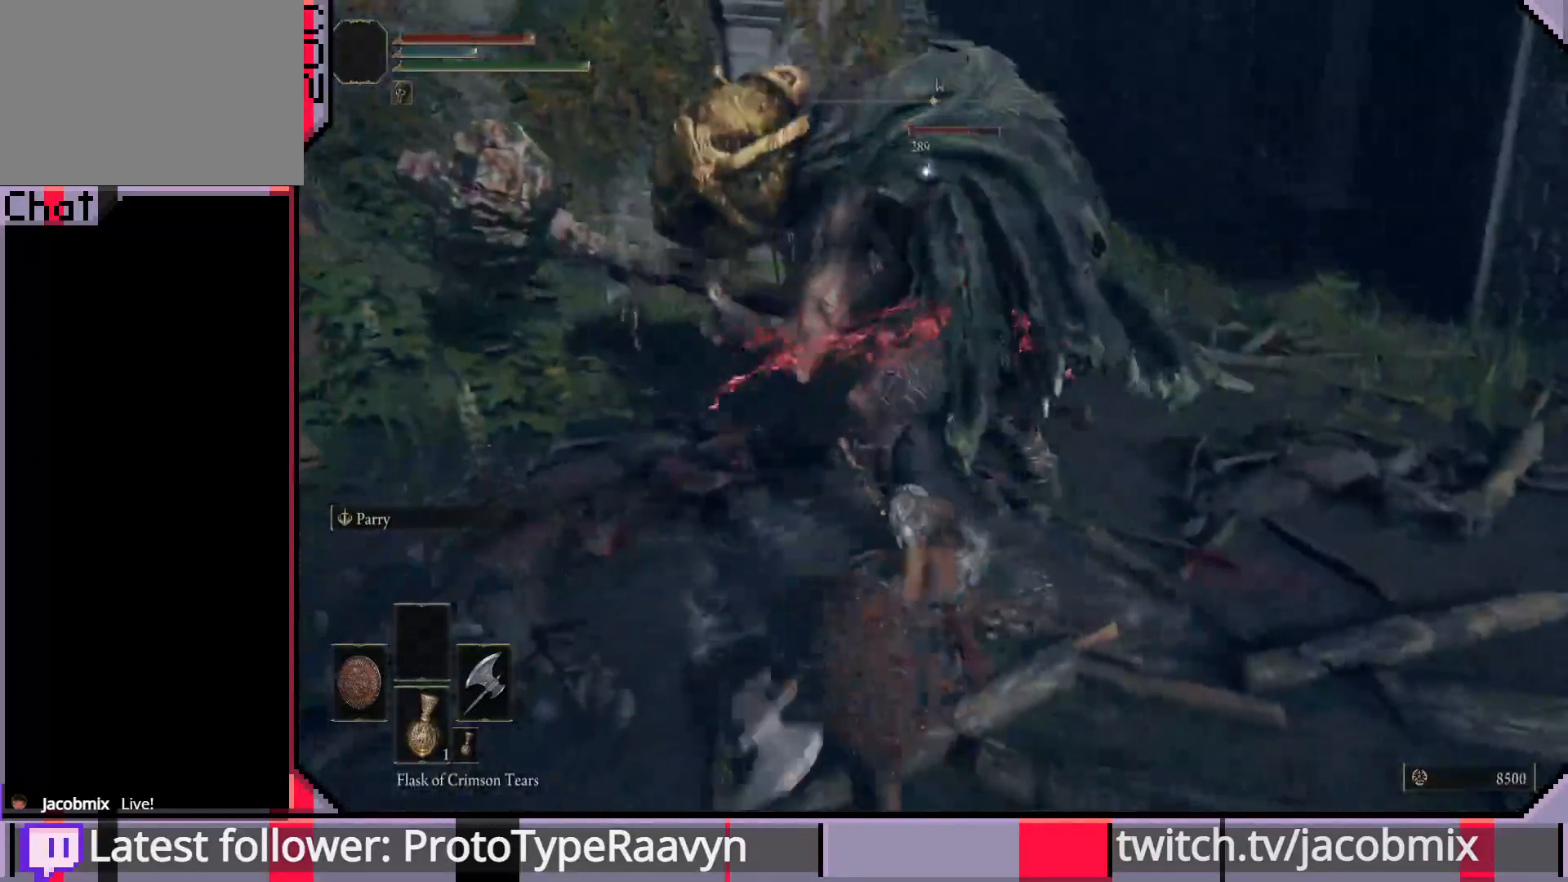
{"buttons": ["R2"], "left_stick": "up", "right_stick": "center", "events": [[133, "R2", "up"], [167, "R2", "down"], [300, "R2", "up"], [317, "R2", "down"], [450, "R2", "up"], [483, "R2", "down"]]}
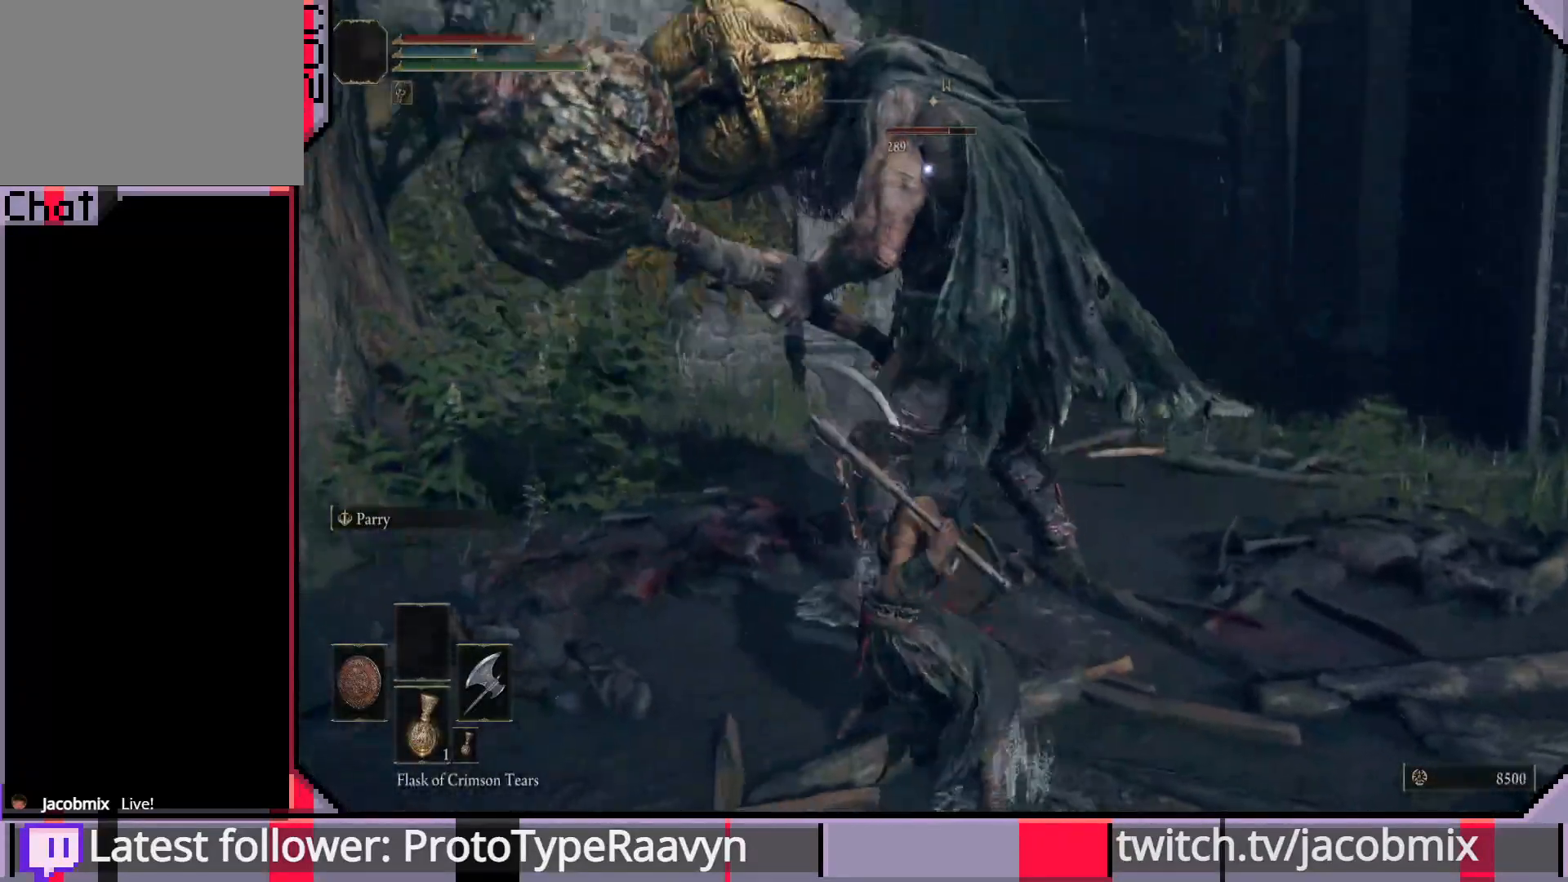
{"buttons": [], "left_stick": "up", "right_stick": "center", "events": [[117, "R2", "up"], [150, "R2", "down"], [283, "R2", "up"], [317, "R2", "down"], [450, "R2", "up"]]}
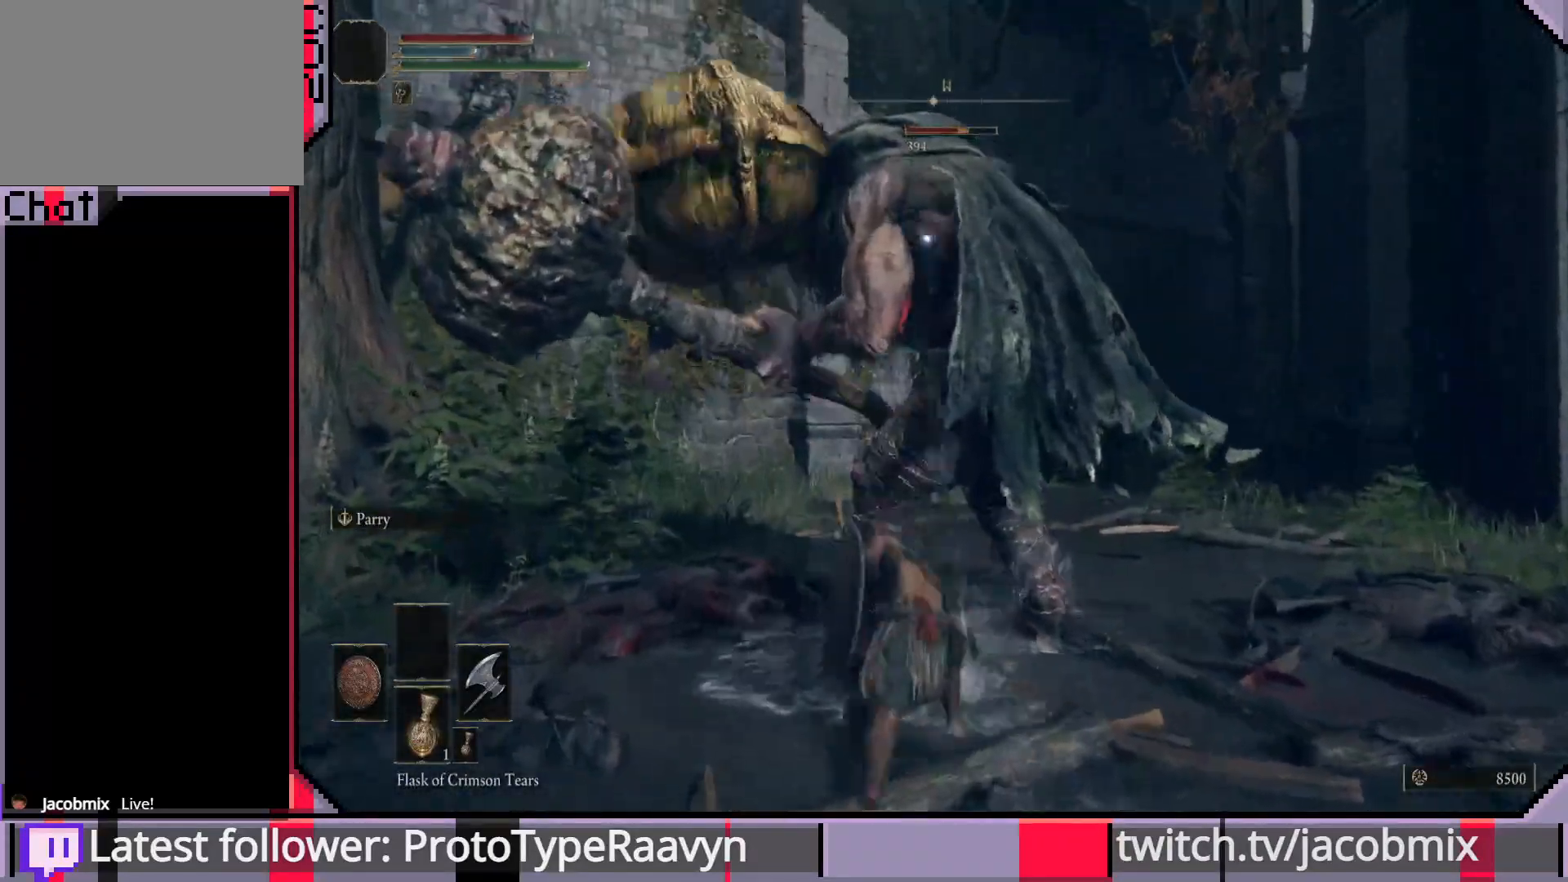
{"buttons": ["R2"], "left_stick": "up", "right_stick": "center", "events": [[17, "R2", "down"], [117, "R2", "up"], [167, "R2", "down"], [300, "R2", "up"], [350, "R2", "down"], [467, "R2", "up"], [500, "R2", "down"]]}
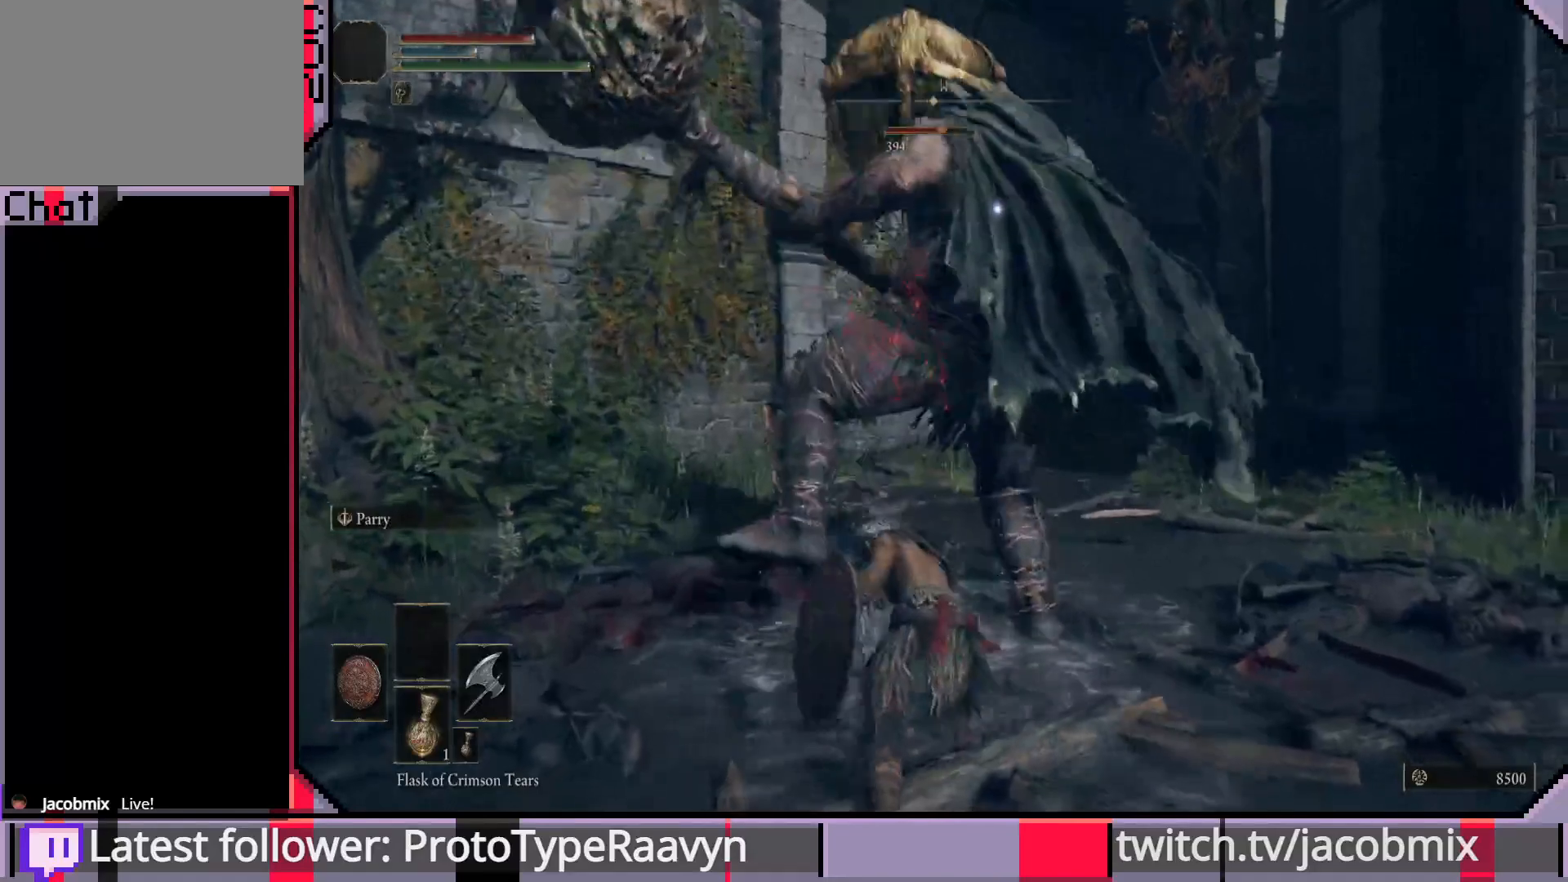
{"buttons": [], "left_stick": "up", "right_stick": "center", "events": [[133, "R2", "up"], [167, "R2", "down"], [300, "R2", "up"], [350, "R2", "down"], [483, "R2", "up"]]}
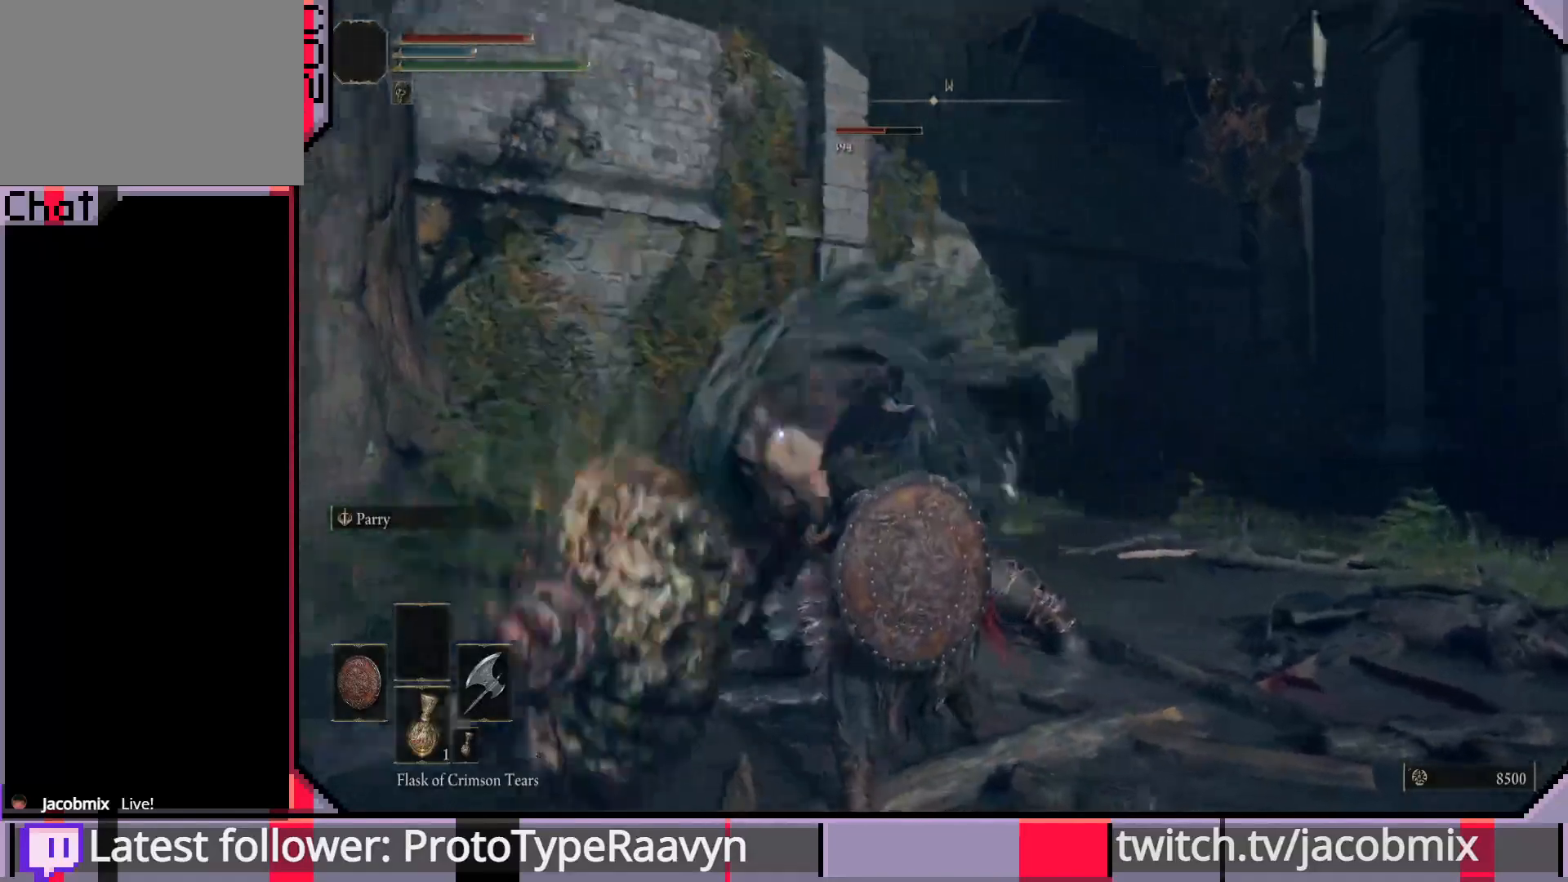
{"buttons": [], "left_stick": "up", "right_stick": "center", "events": []}
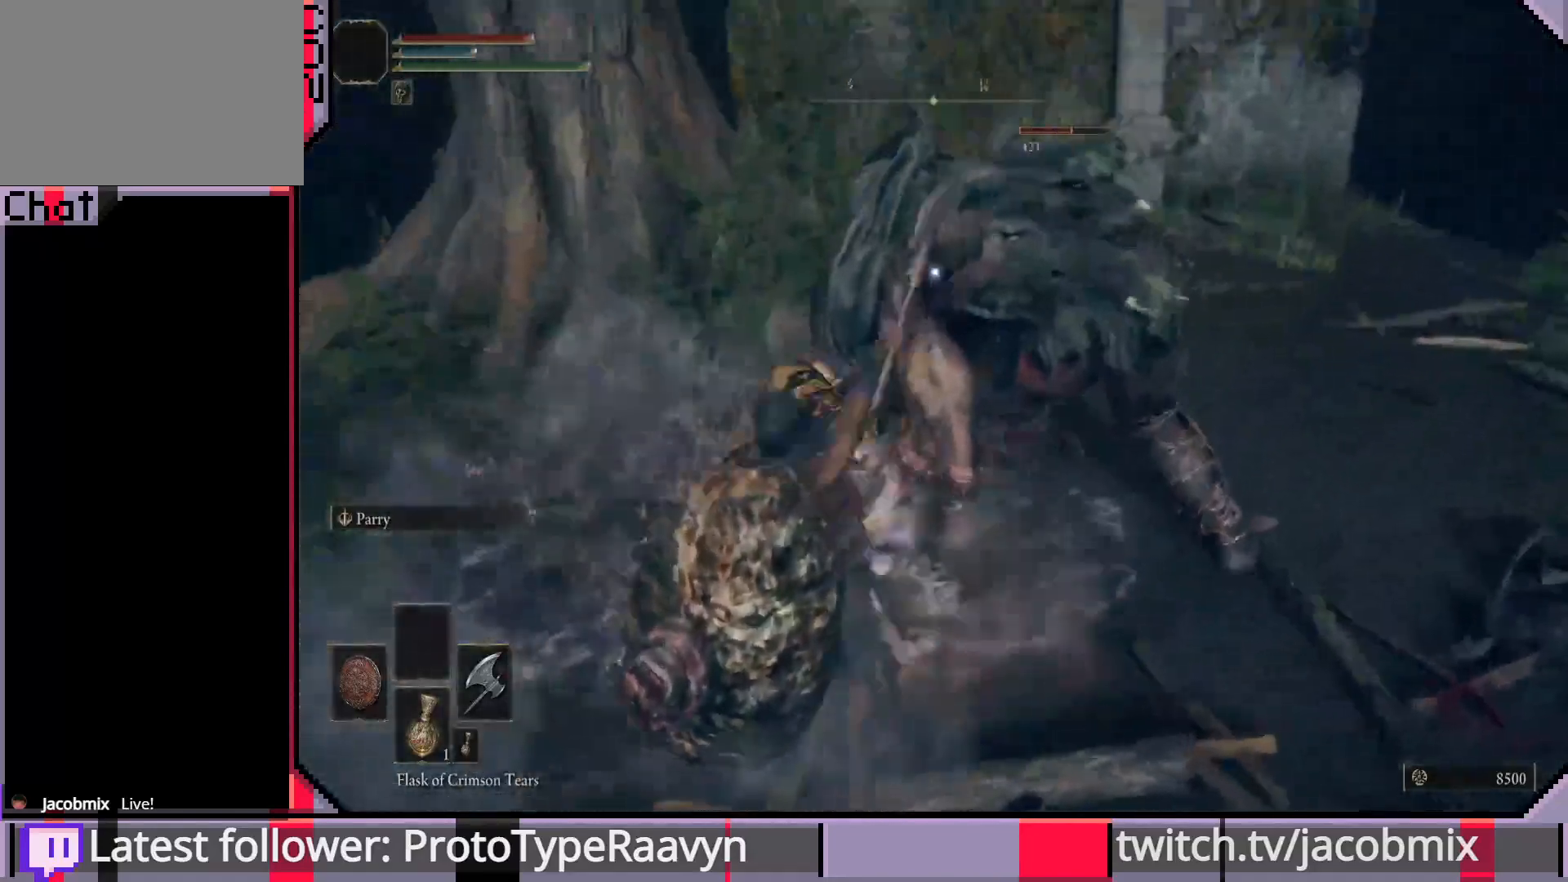
{"buttons": ["R2"], "left_stick": "up-right", "right_stick": "center", "events": [[133, "R2", "down"], [283, "R2", "up"], [300, "left_stick", "up-right"], [317, "R2", "down"], [450, "R2", "up"], [483, "R2", "down"]]}
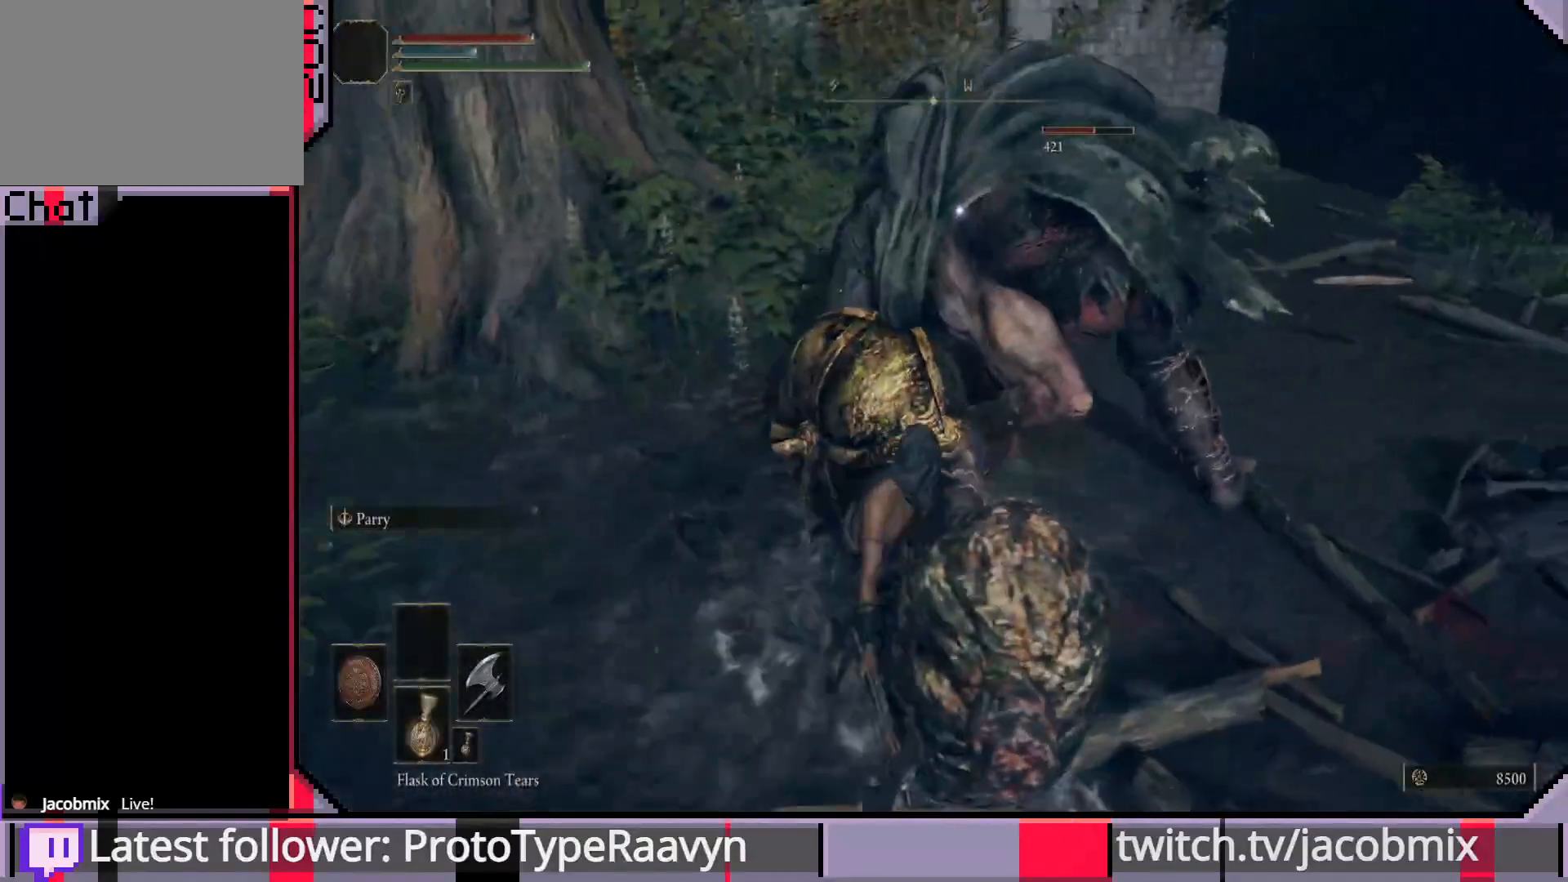
{"buttons": ["R2"], "left_stick": "up-right", "right_stick": "center", "events": [[117, "R2", "up"], [133, "R2", "down"], [283, "R2", "up"], [300, "R2", "down"], [433, "R2", "up"], [483, "R2", "down"]]}
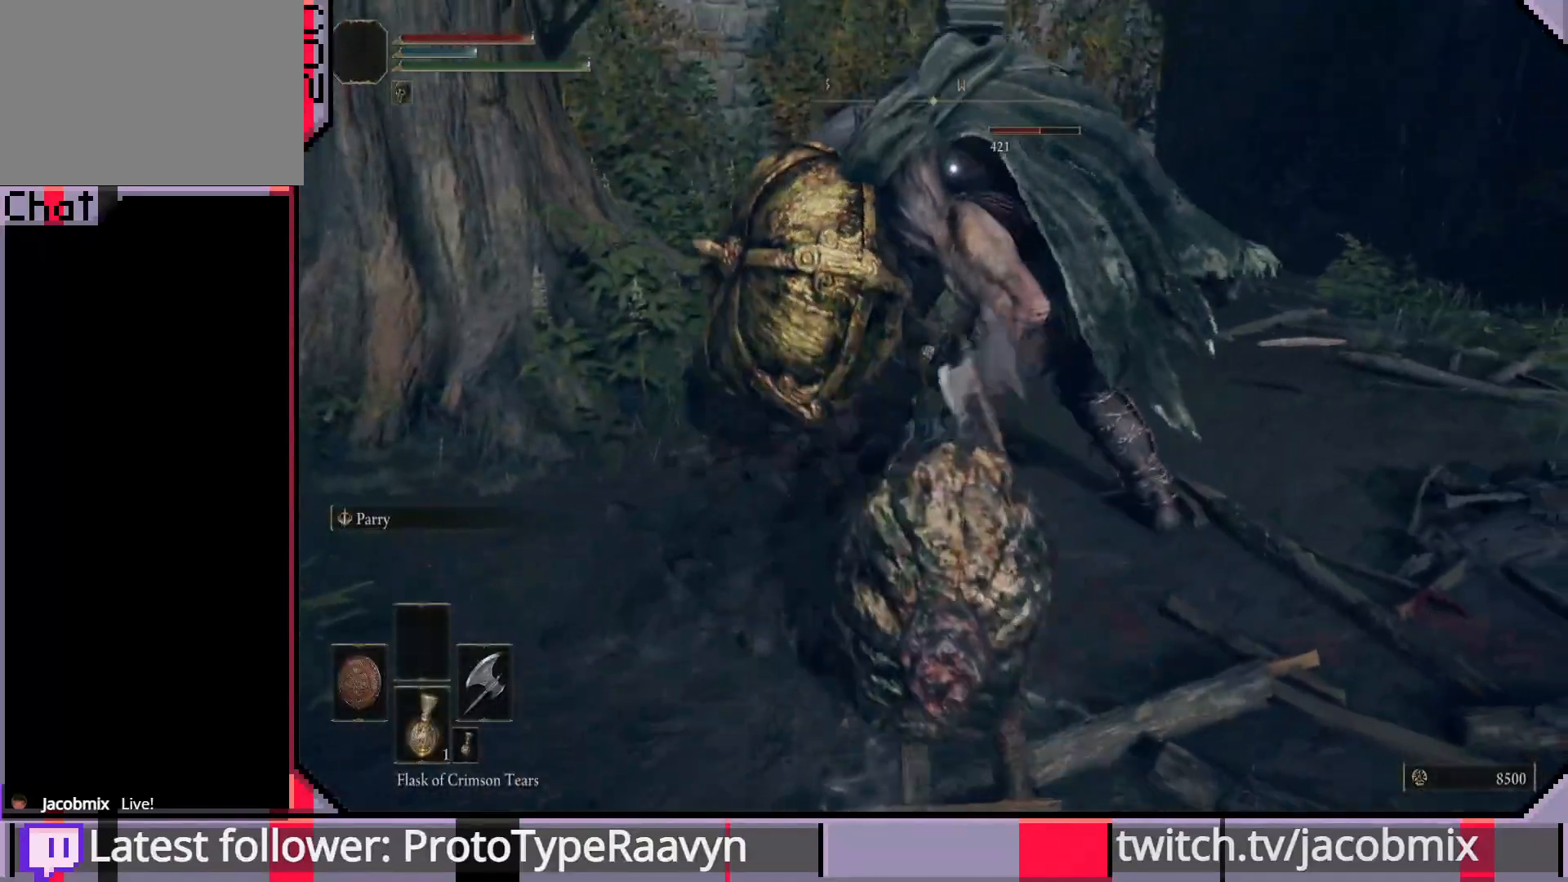
{"buttons": [], "left_stick": "up-right", "right_stick": "center", "events": [[117, "R2", "up"], [150, "R2", "down"], [300, "R2", "up"]]}
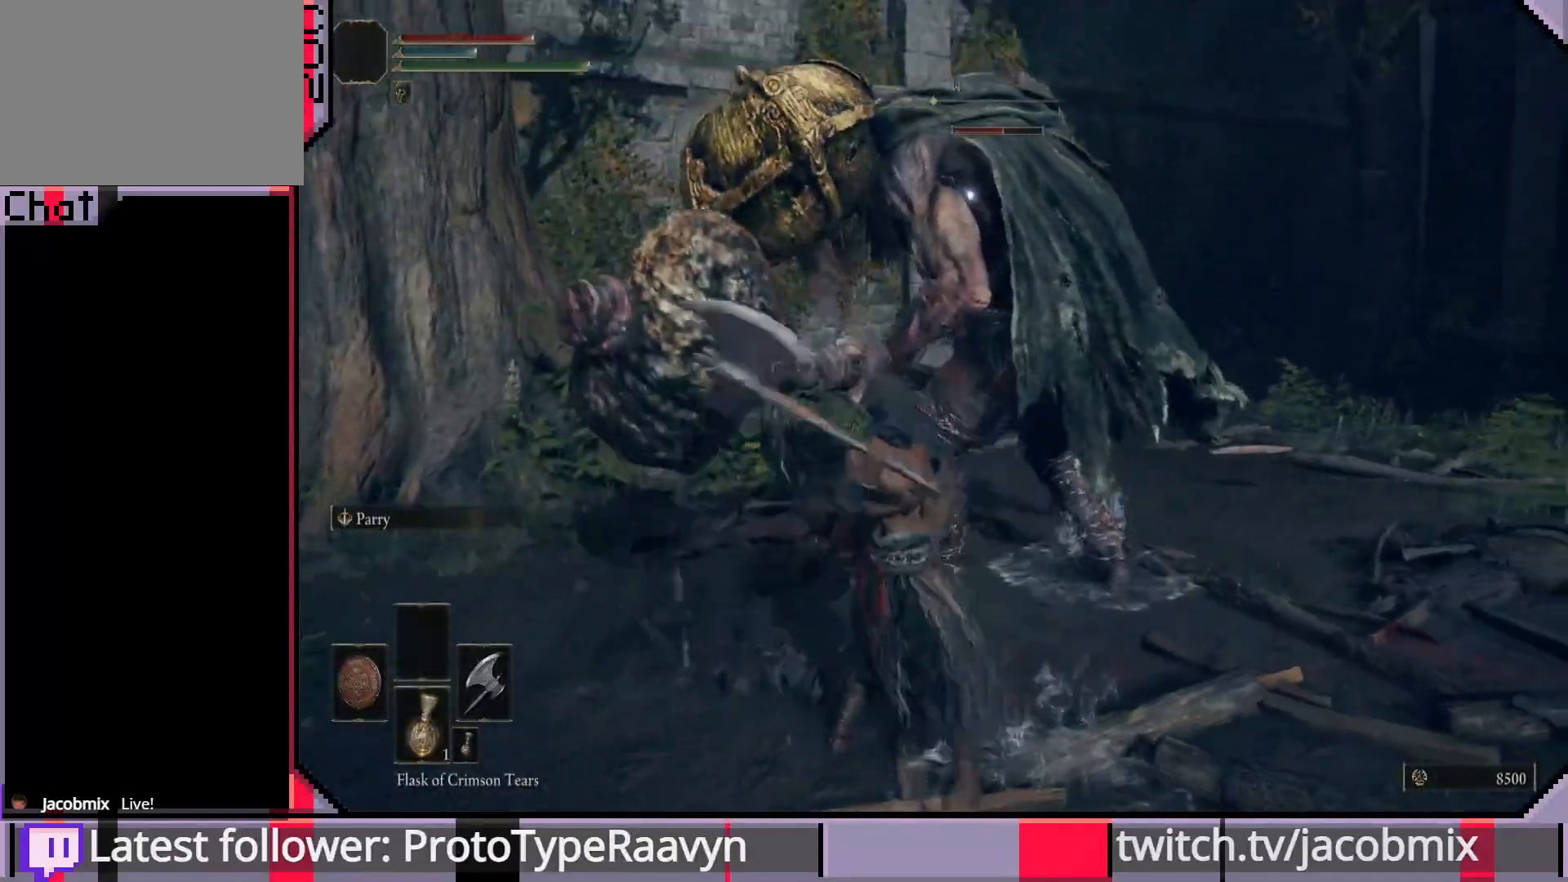
{"buttons": [], "left_stick": "up-right", "right_stick": "center", "events": []}
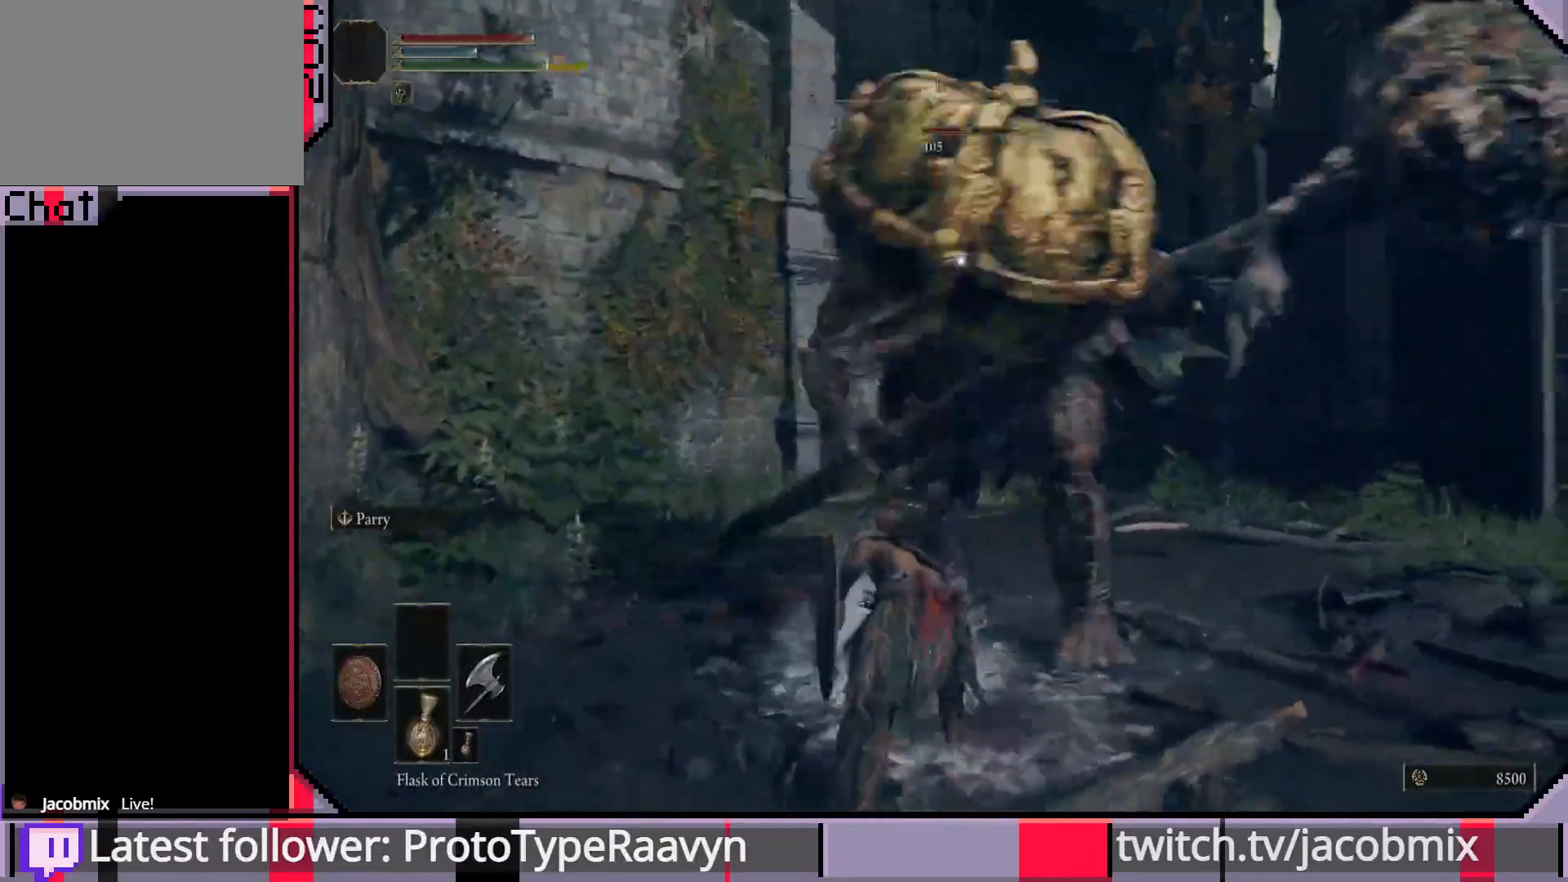
{"buttons": ["CIRCLE"], "left_stick": "down", "right_stick": "center", "events": [[17, "left_stick", "right"], [267, "left_stick", "down-right"], [383, "left_stick", "down"], [467, "CIRCLE", "down"]]}
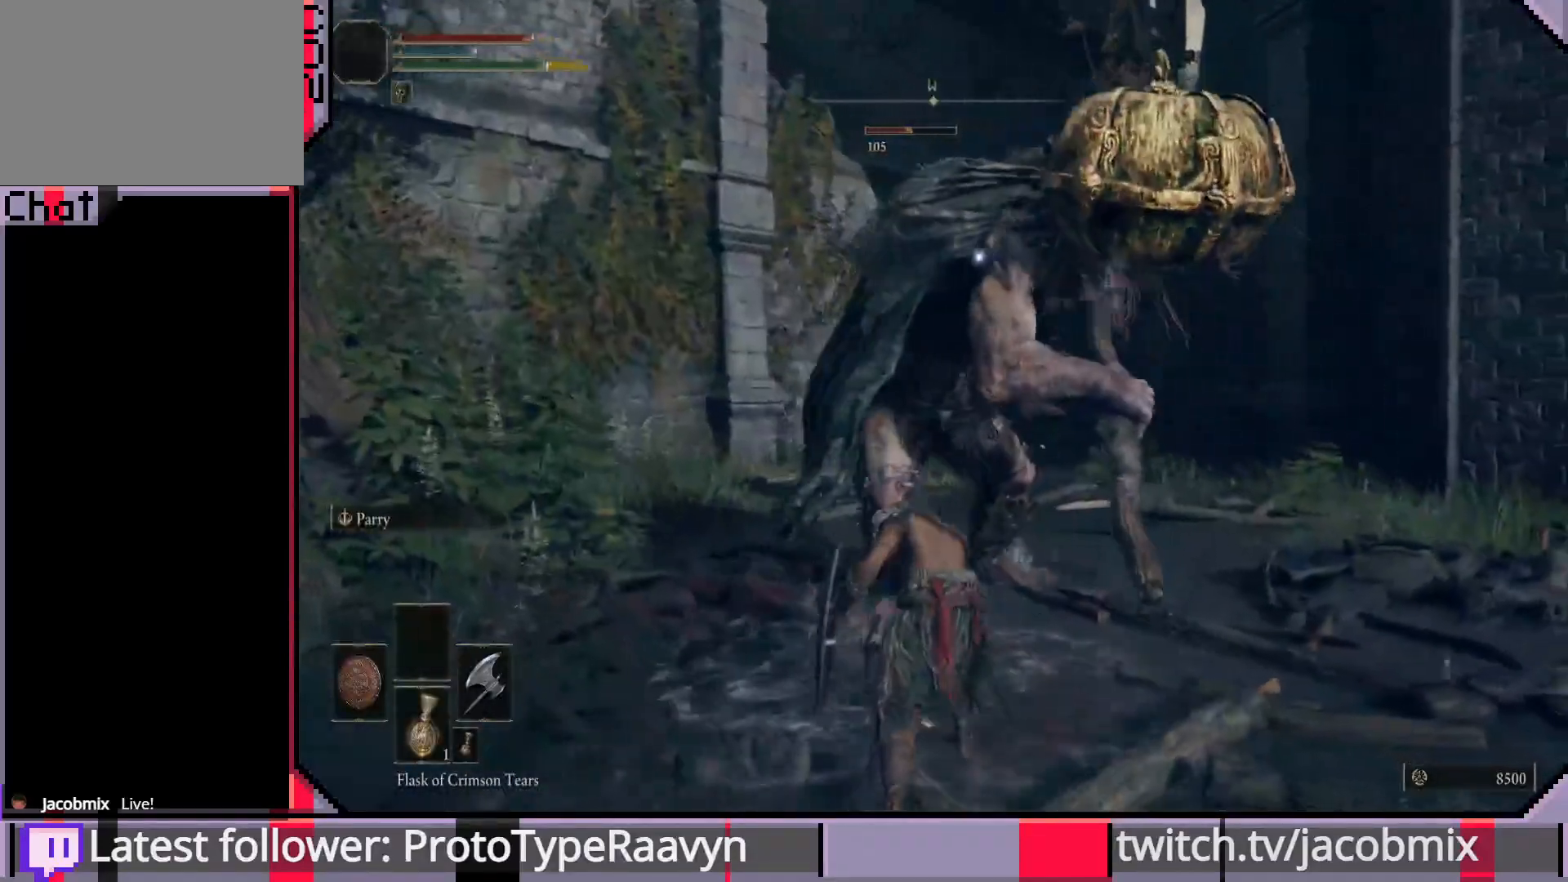
{"buttons": ["CIRCLE"], "left_stick": "down", "right_stick": "center", "events": [[83, "CIRCLE", "up"], [467, "CIRCLE", "down"]]}
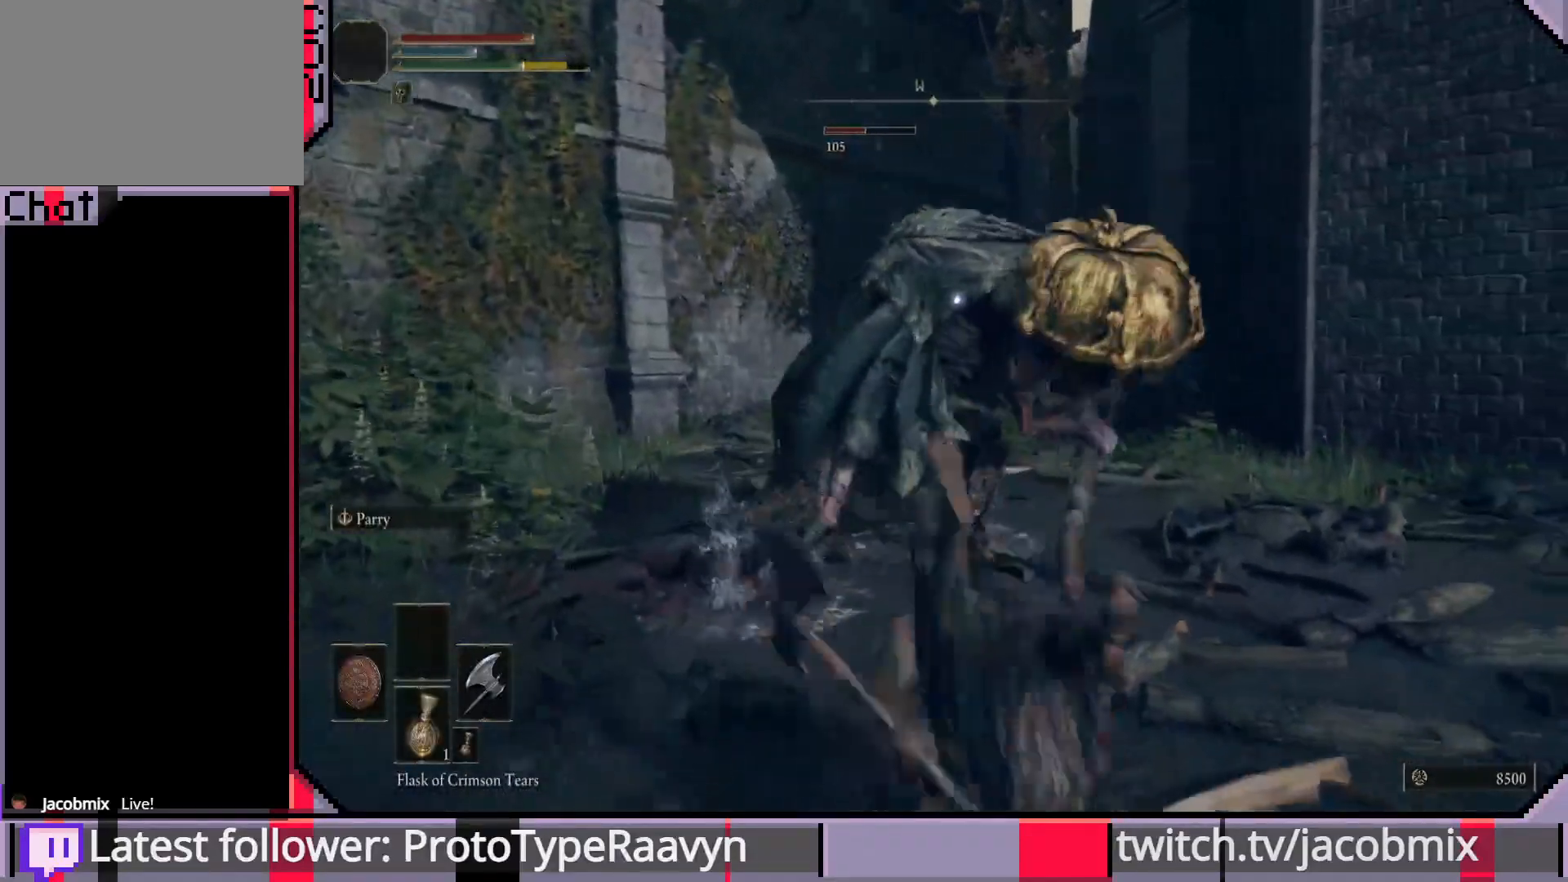
{"buttons": [], "left_stick": "down", "right_stick": "center", "events": [[33, "CIRCLE", "up"], [83, "CIRCLE", "down"], [167, "CIRCLE", "up"], [217, "CIRCLE", "down"], [283, "CIRCLE", "up"], [350, "CIRCLE", "down"], [417, "CIRCLE", "up"]]}
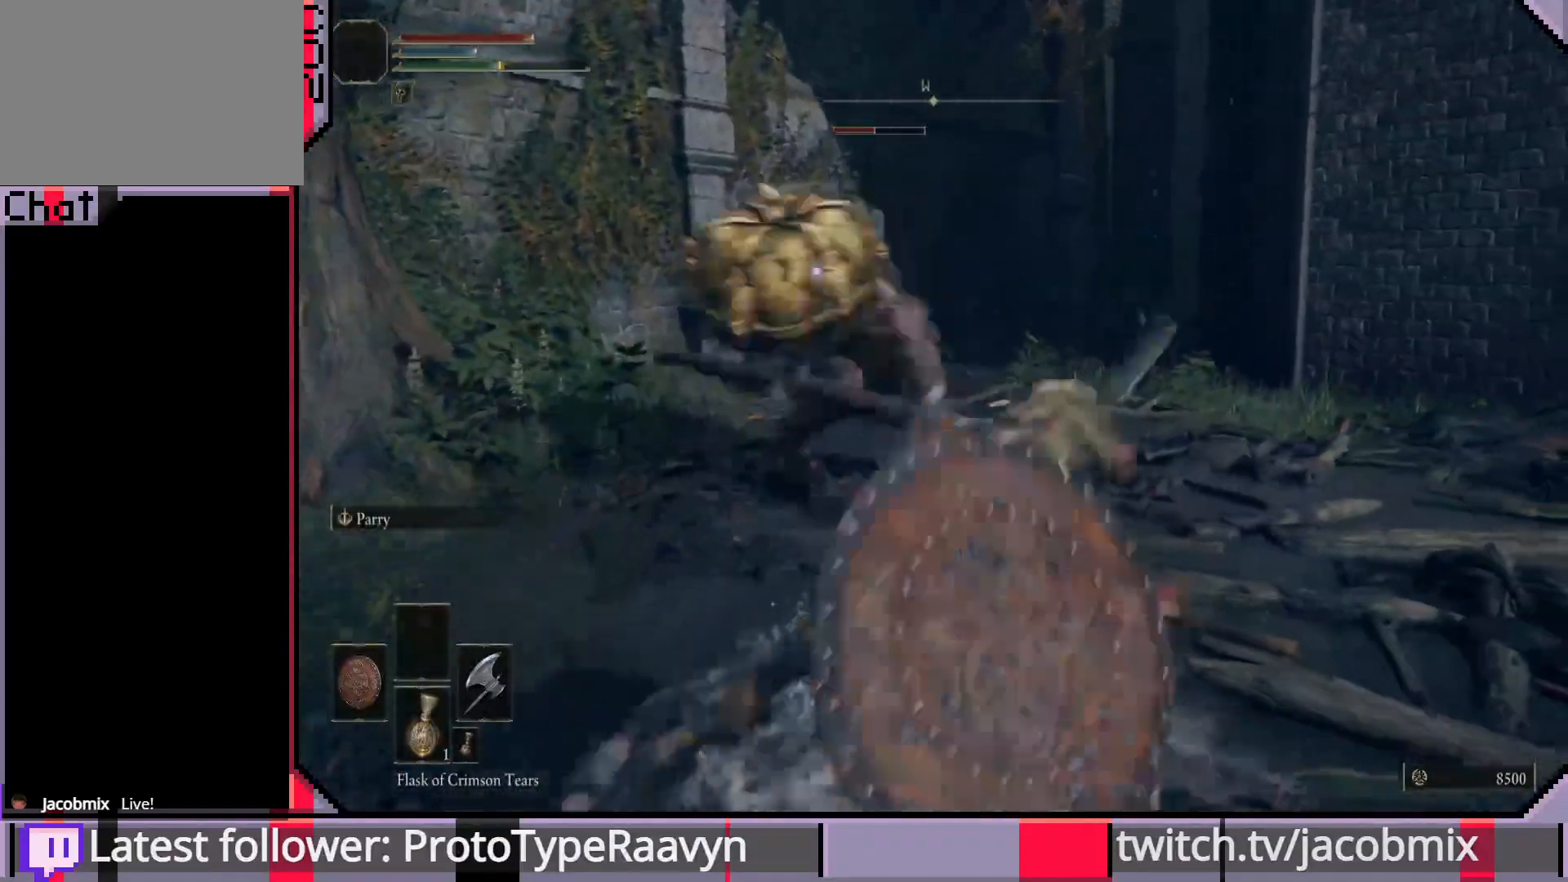
{"buttons": [], "left_stick": "down-right", "right_stick": "center", "events": [[367, "left_stick", "down-right"]]}
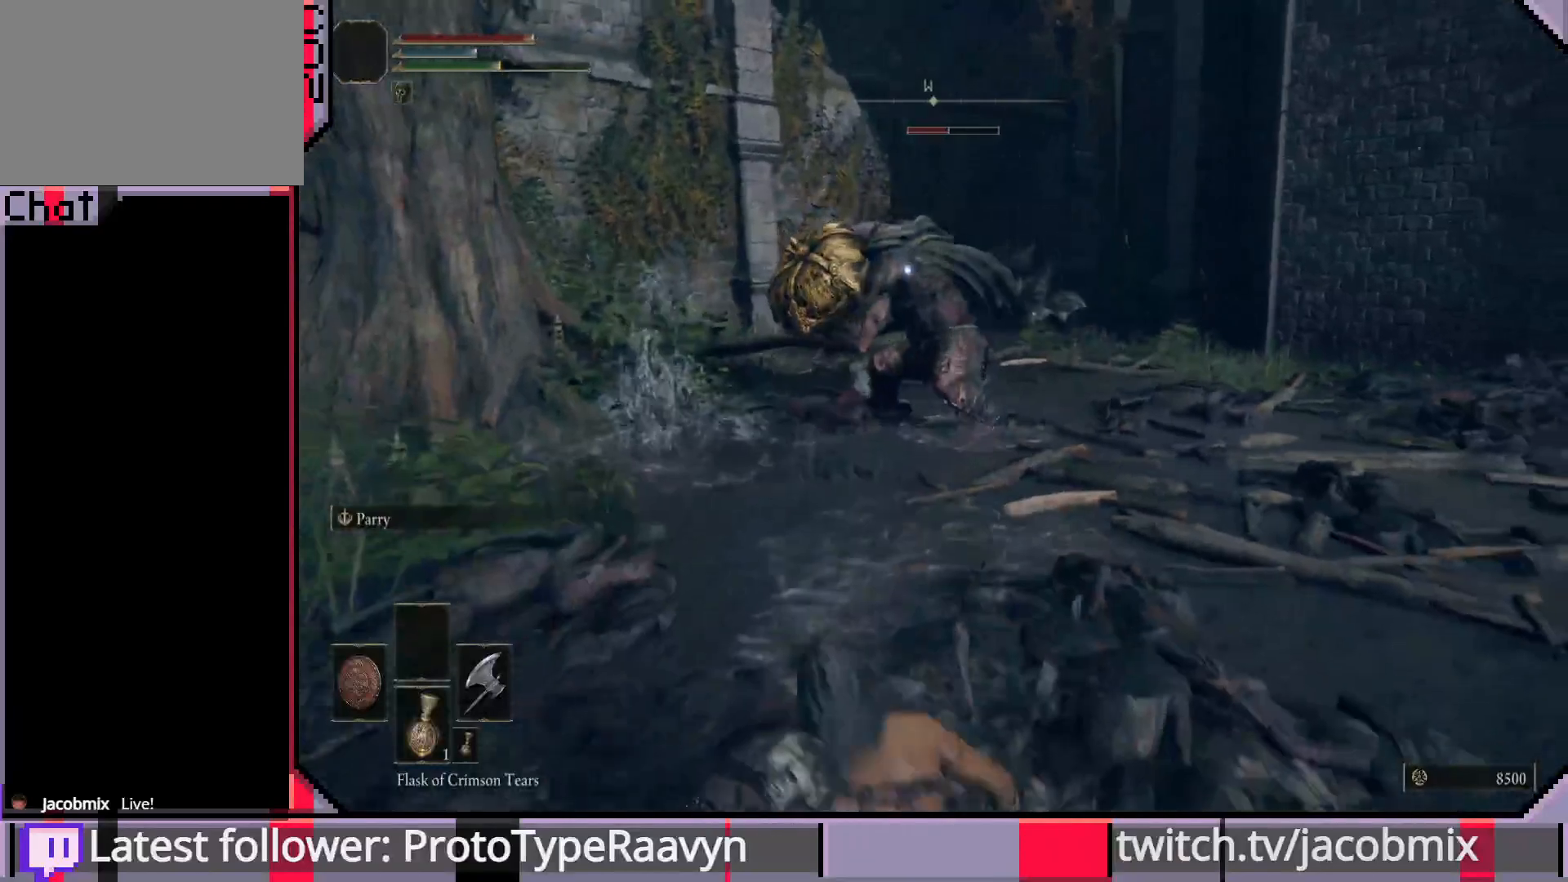
{"buttons": [], "left_stick": "down-right", "right_stick": "center", "events": []}
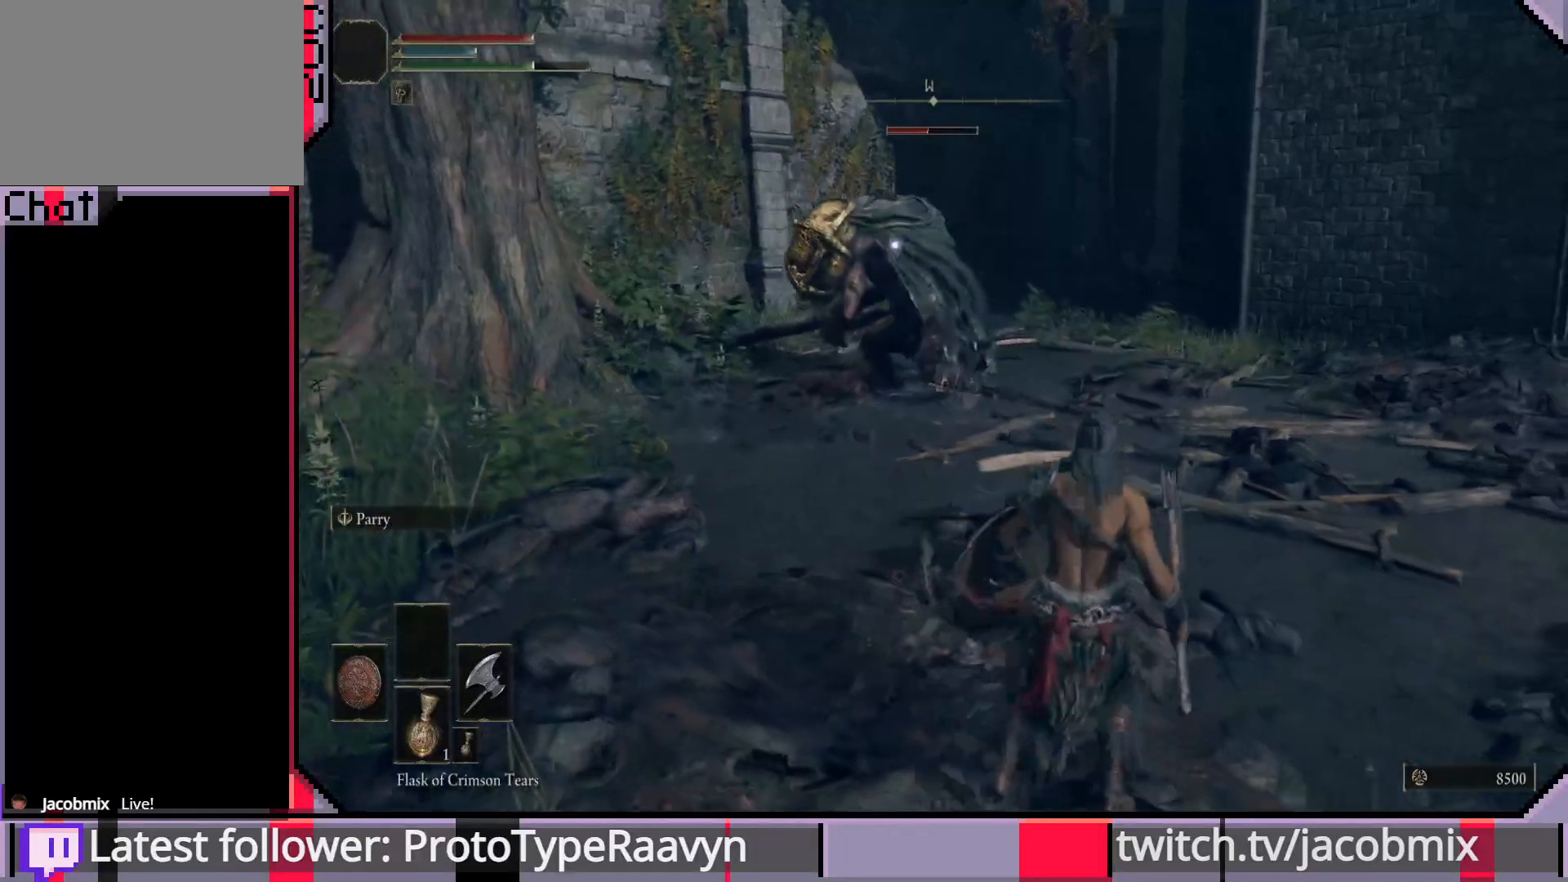
{"buttons": [], "left_stick": "right", "right_stick": "center", "events": [[200, "left_stick", "right"]]}
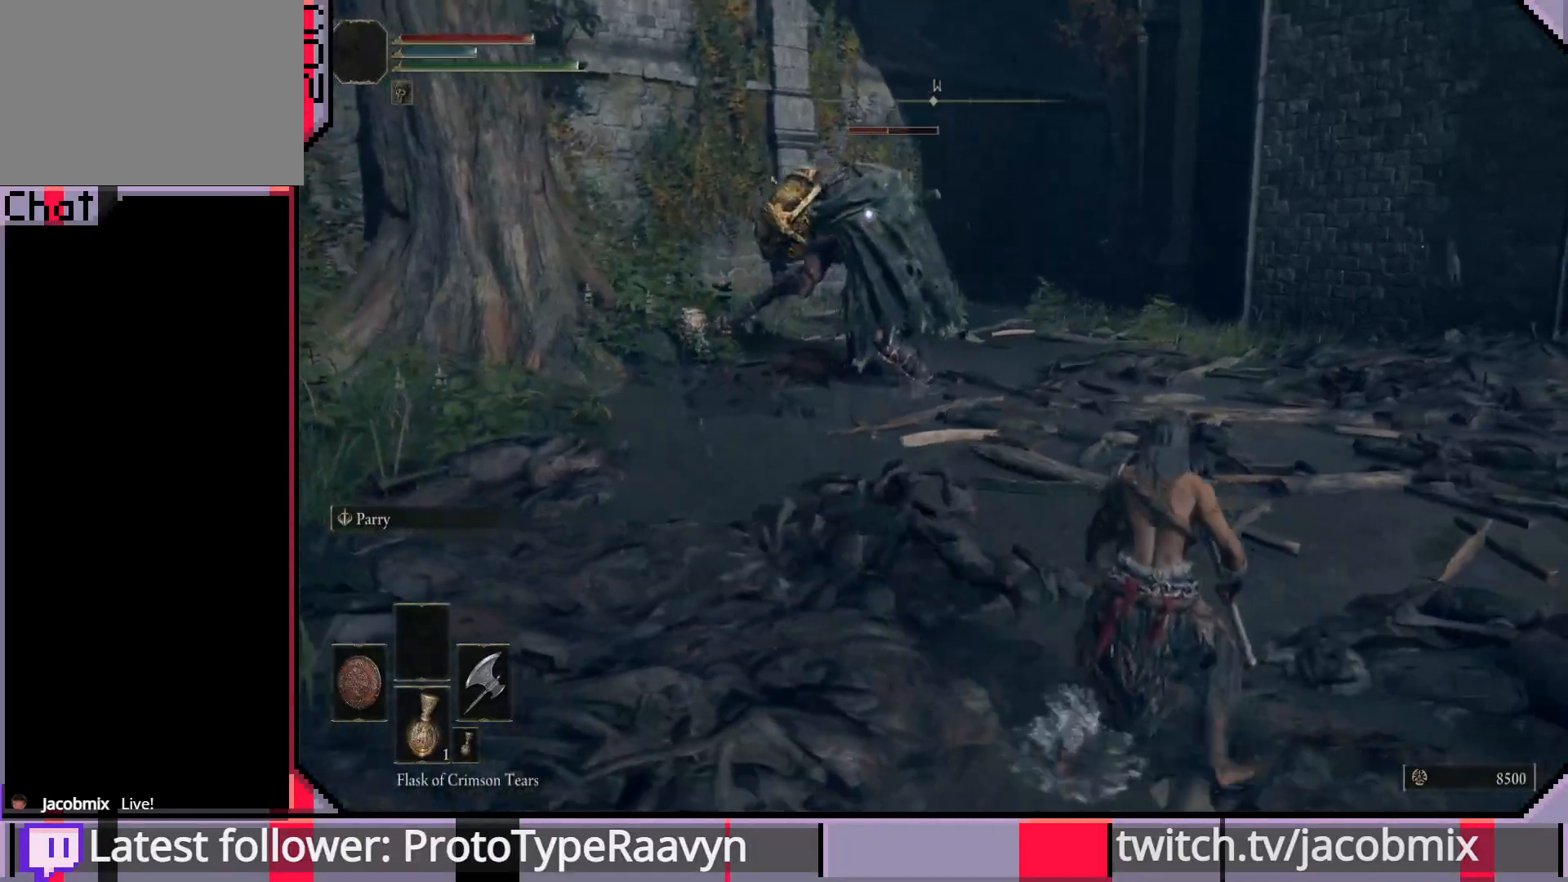
{"buttons": [], "left_stick": "right", "right_stick": "center", "events": []}
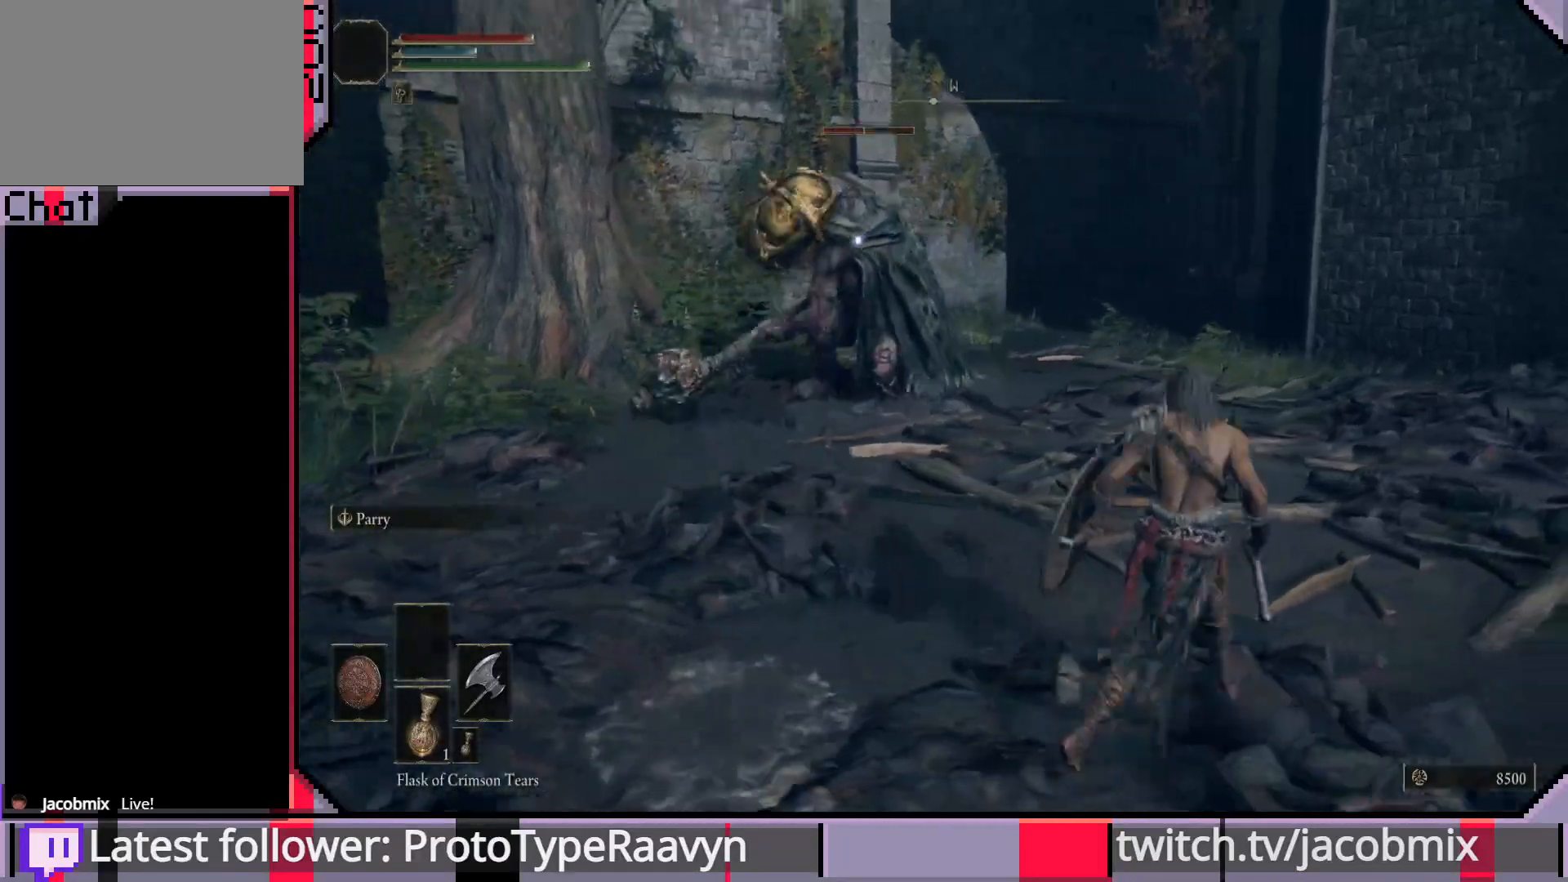
{"buttons": [], "left_stick": "up-right", "right_stick": "center", "events": [[67, "left_stick", "up-right"]]}
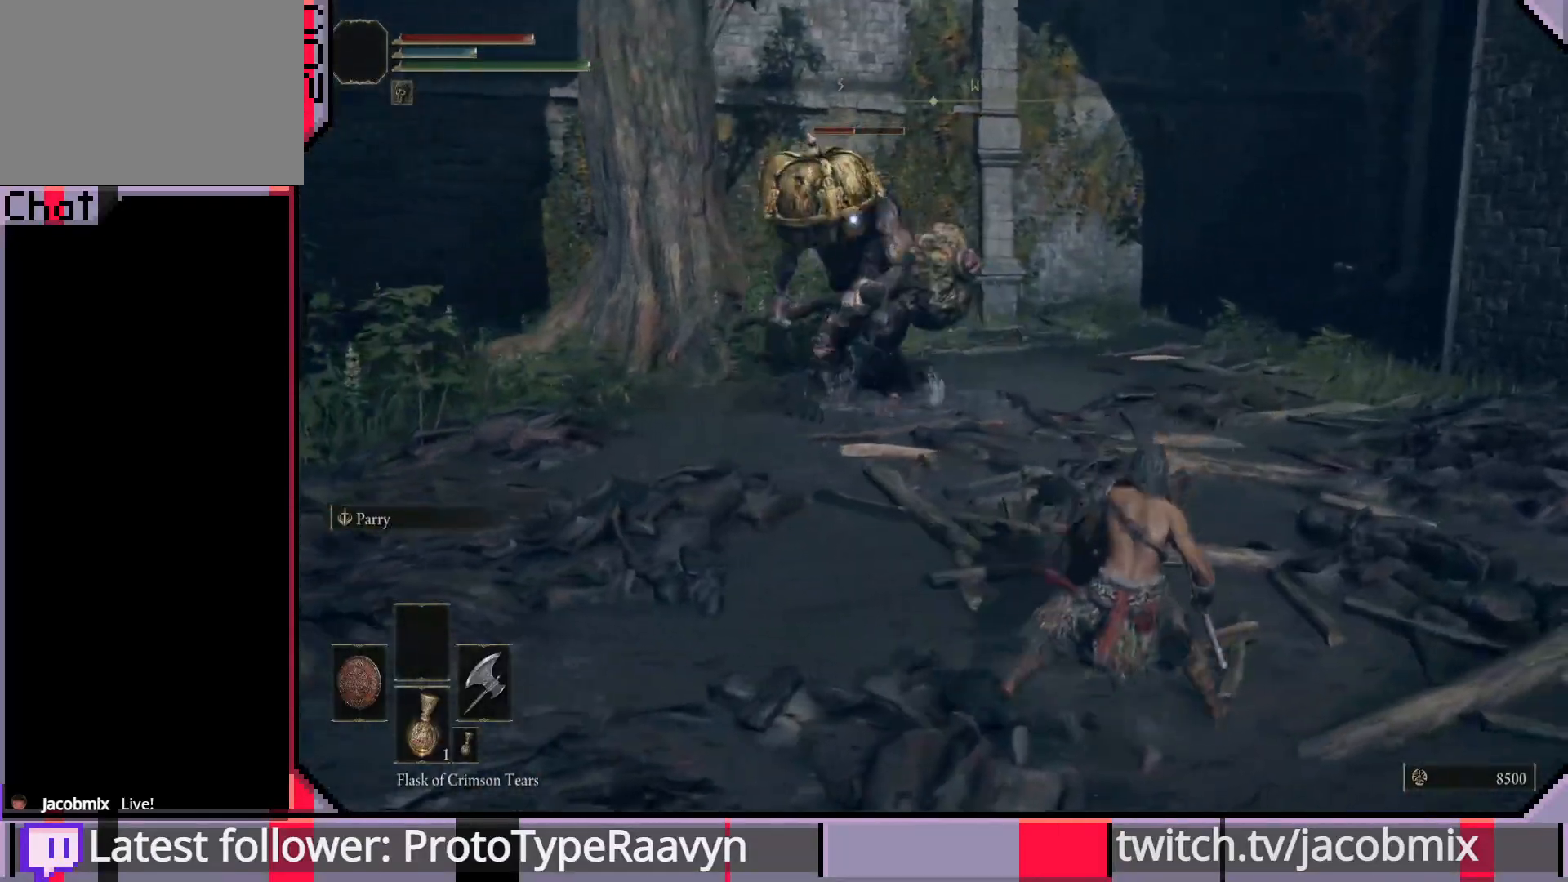
{"buttons": [], "left_stick": "left", "right_stick": "center", "events": [[500, "left_stick", "left"]]}
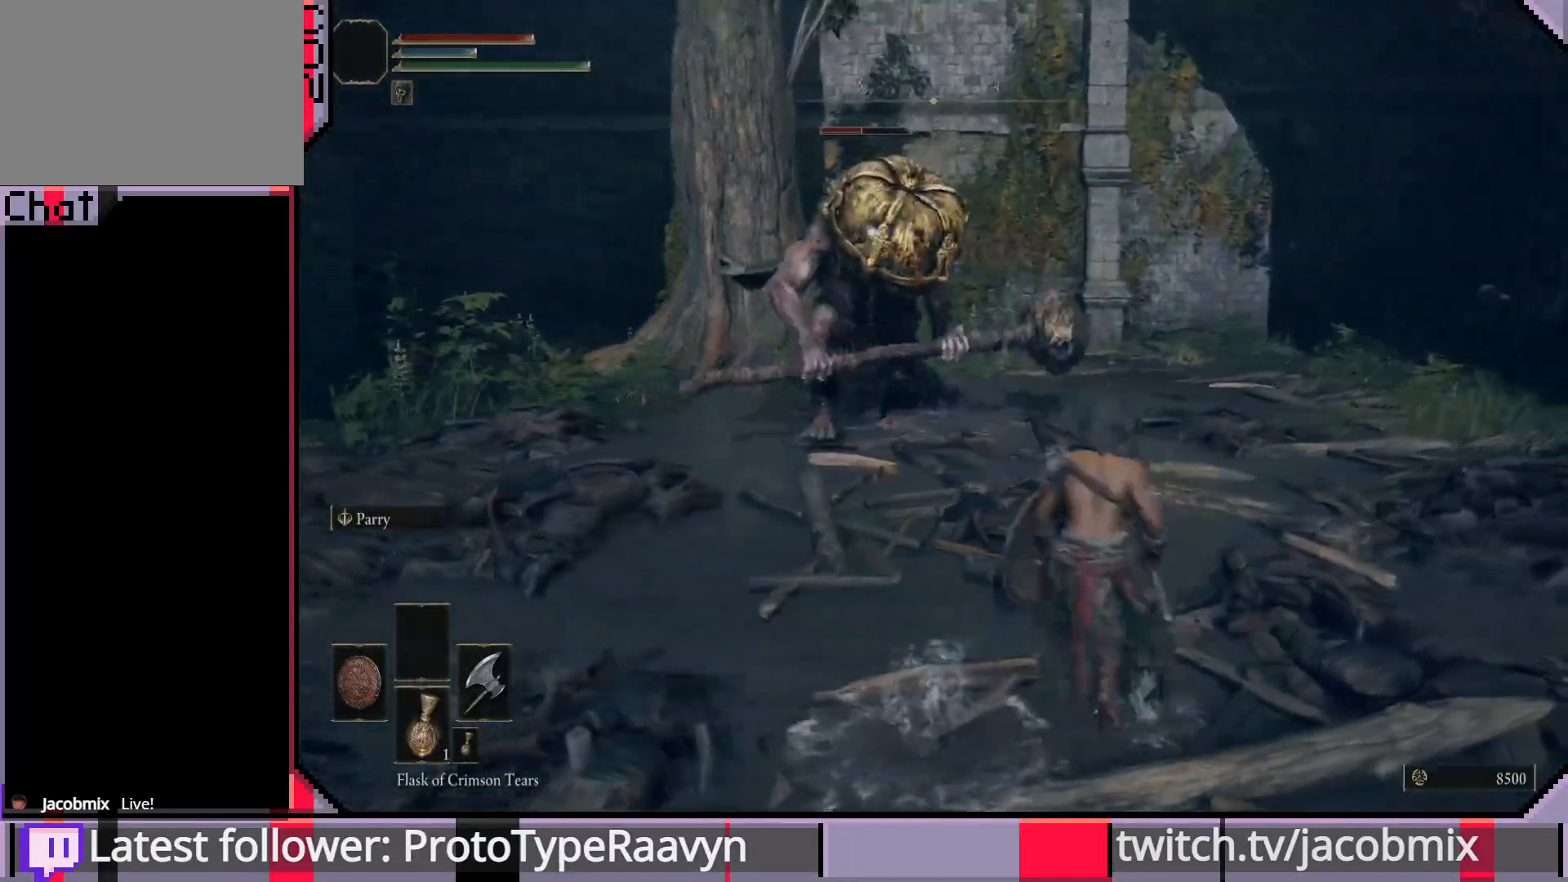
{"buttons": [], "left_stick": "down-left", "right_stick": "center", "events": [[433, "left_stick", "down-left"]]}
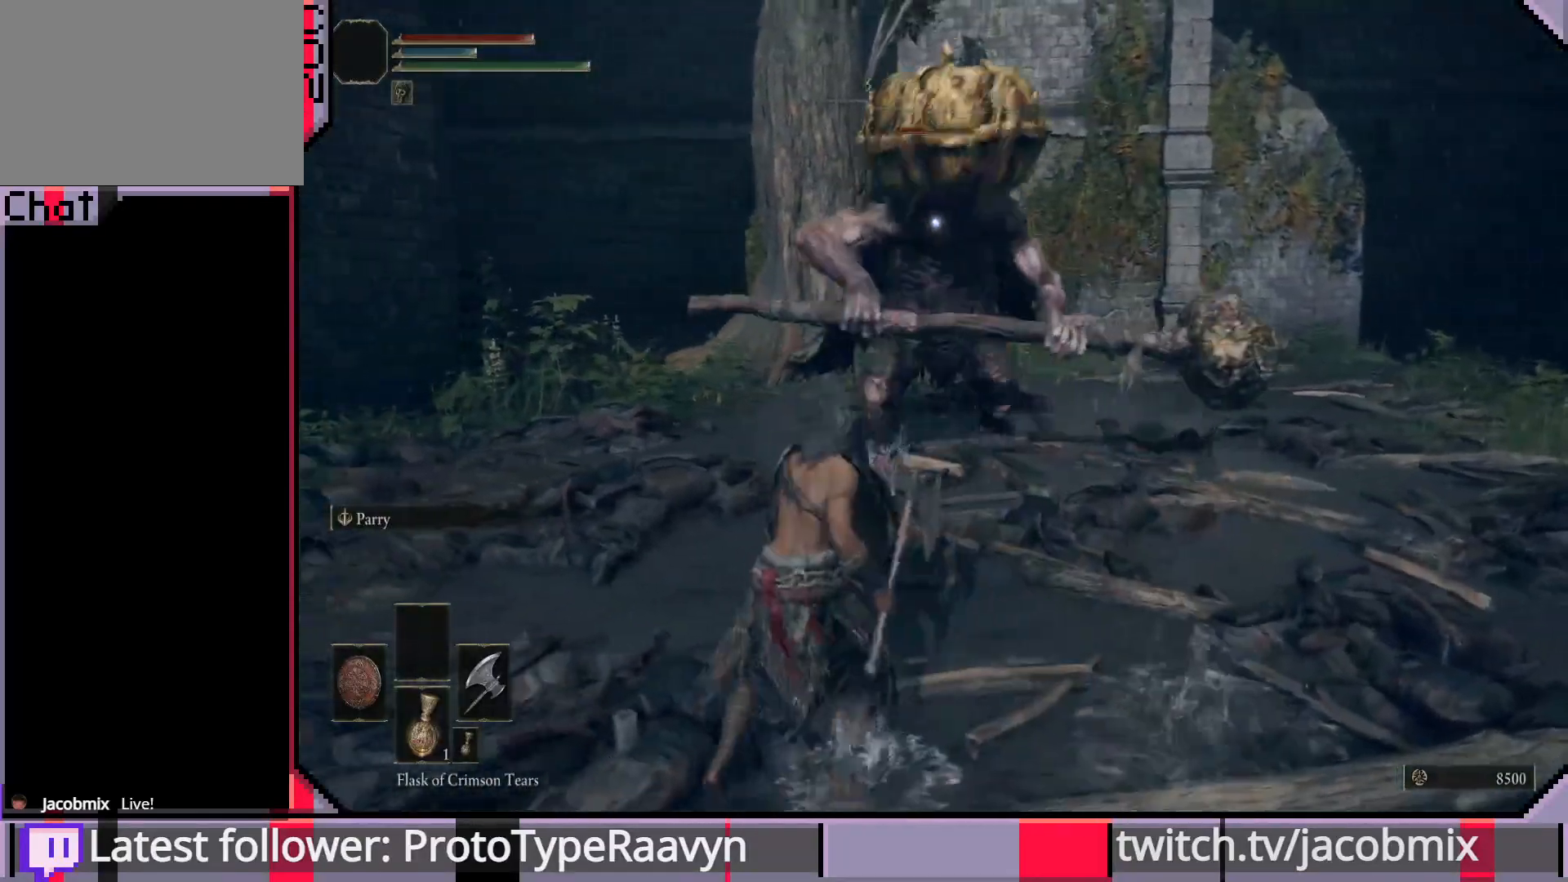
{"buttons": [], "left_stick": "down-left", "right_stick": "center", "events": []}
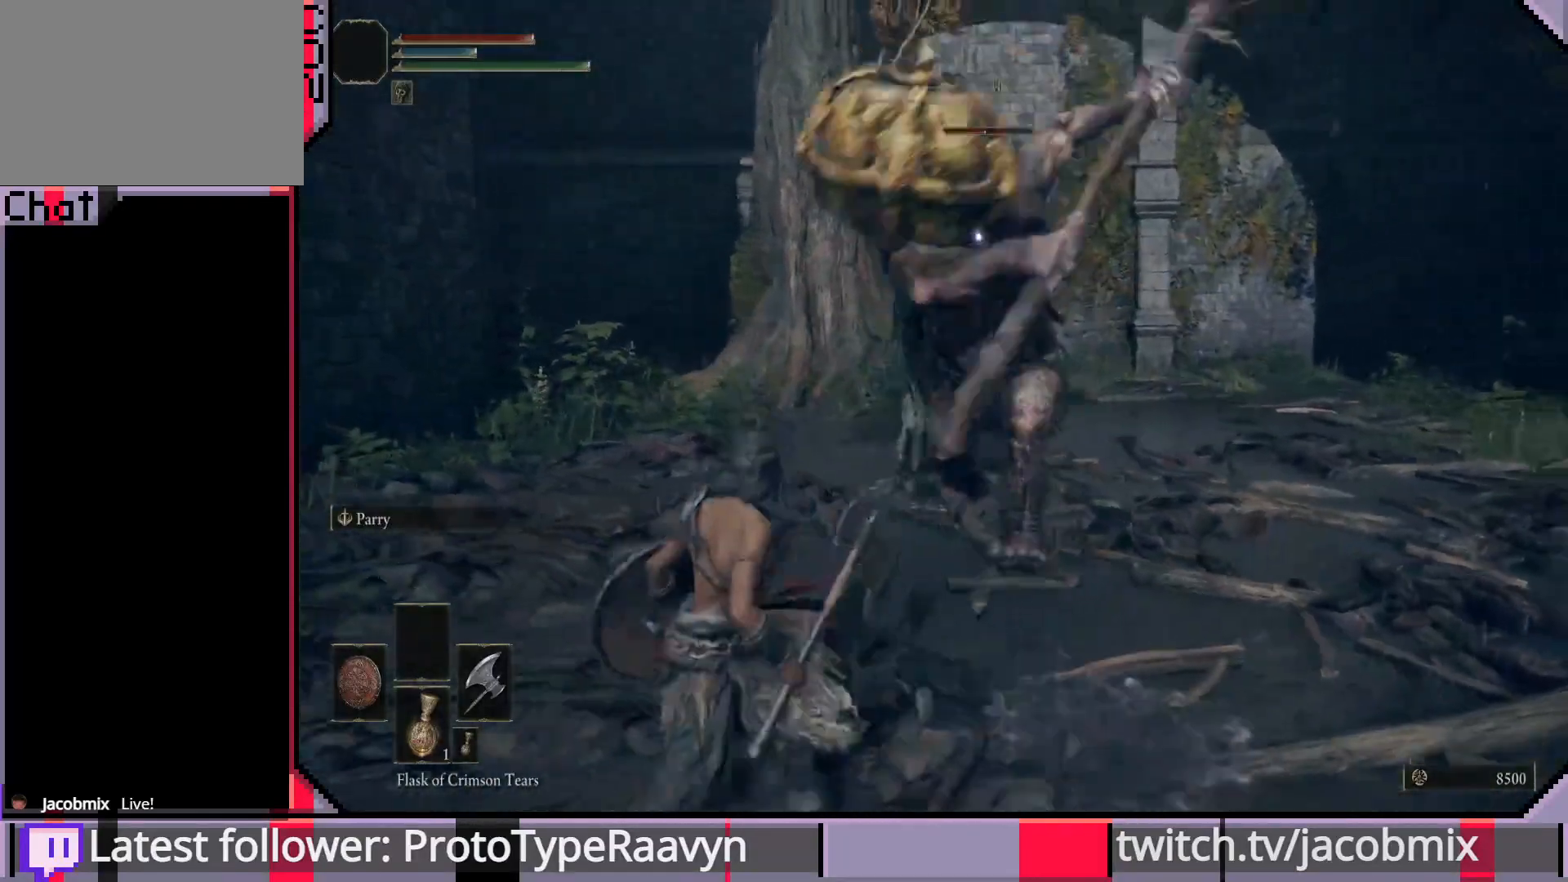
{"buttons": [], "left_stick": "up-right", "right_stick": "center", "events": [[17, "left_stick", "right"], [33, "CIRCLE", "down"], [133, "CIRCLE", "up"], [250, "left_stick", "up-right"]]}
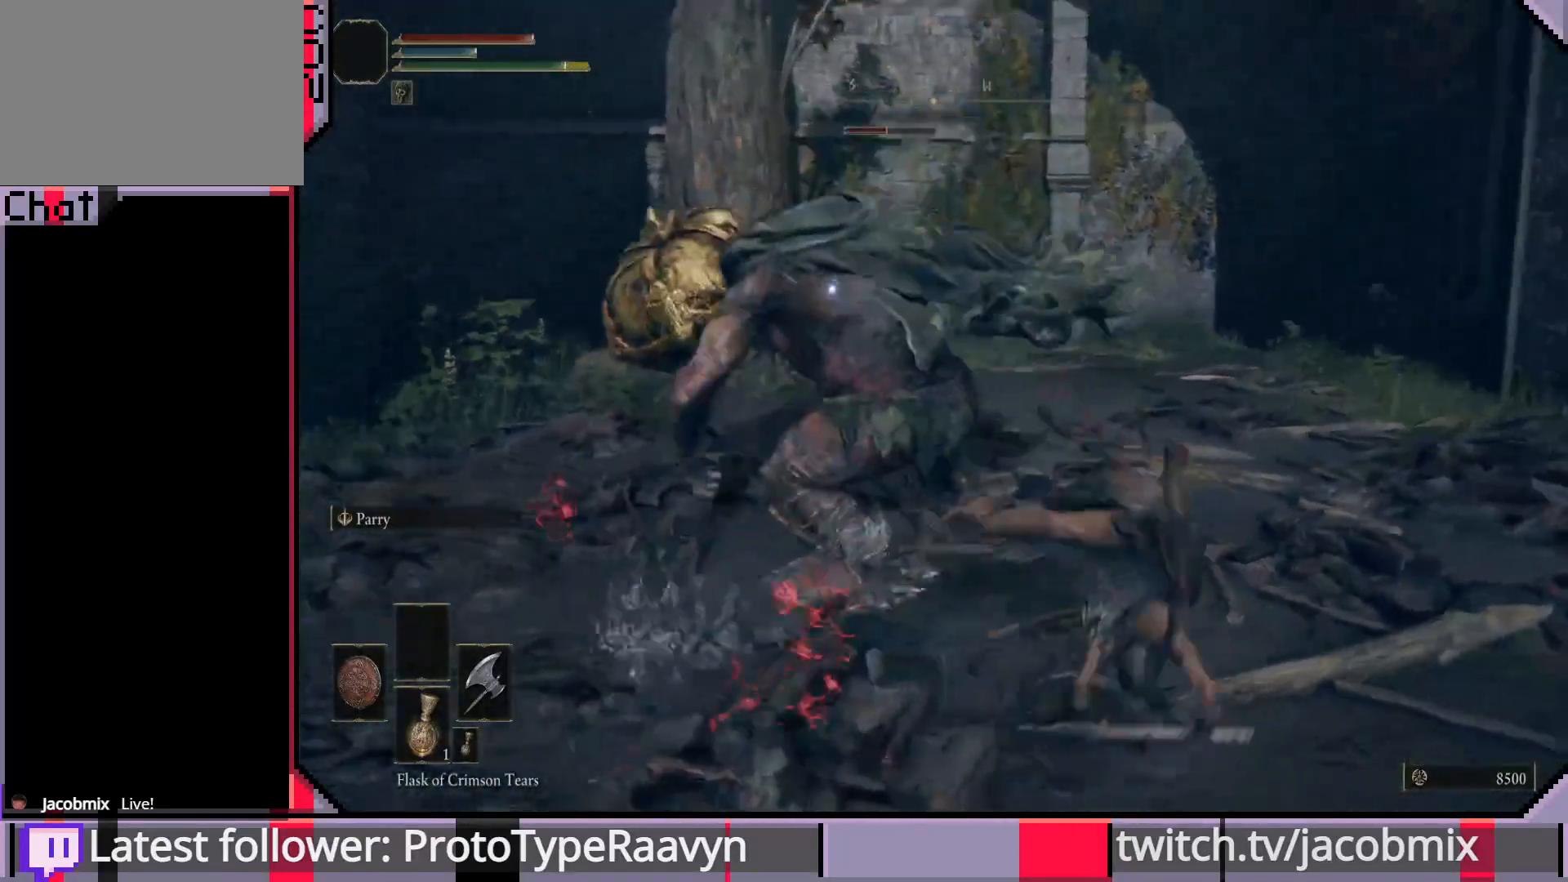
{"buttons": [], "left_stick": "up-right", "right_stick": "center", "events": []}
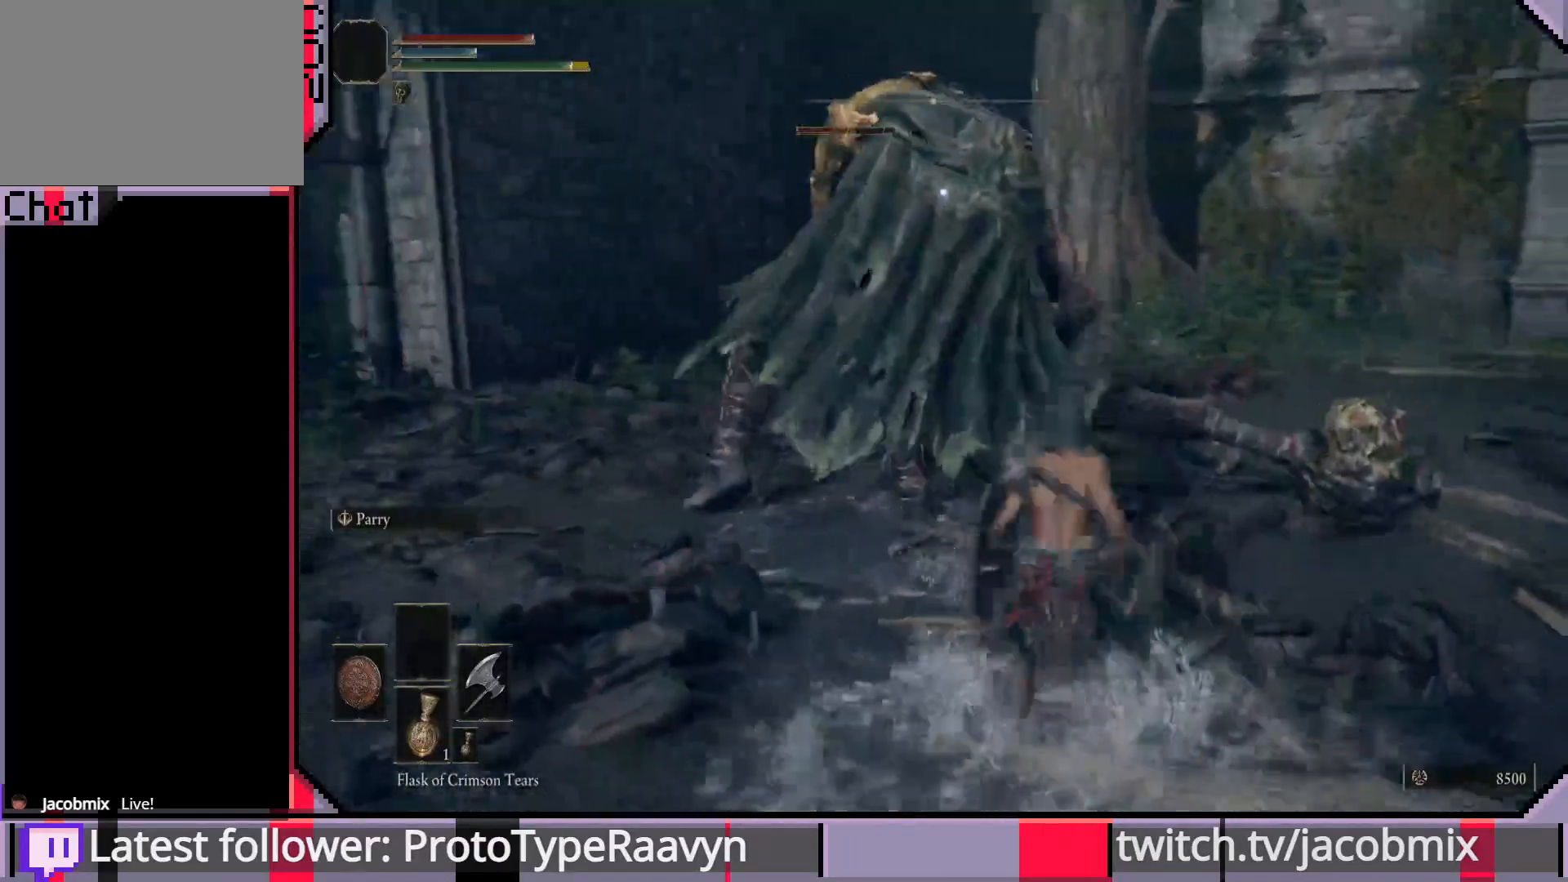
{"buttons": [], "left_stick": "up-right", "right_stick": "center", "events": []}
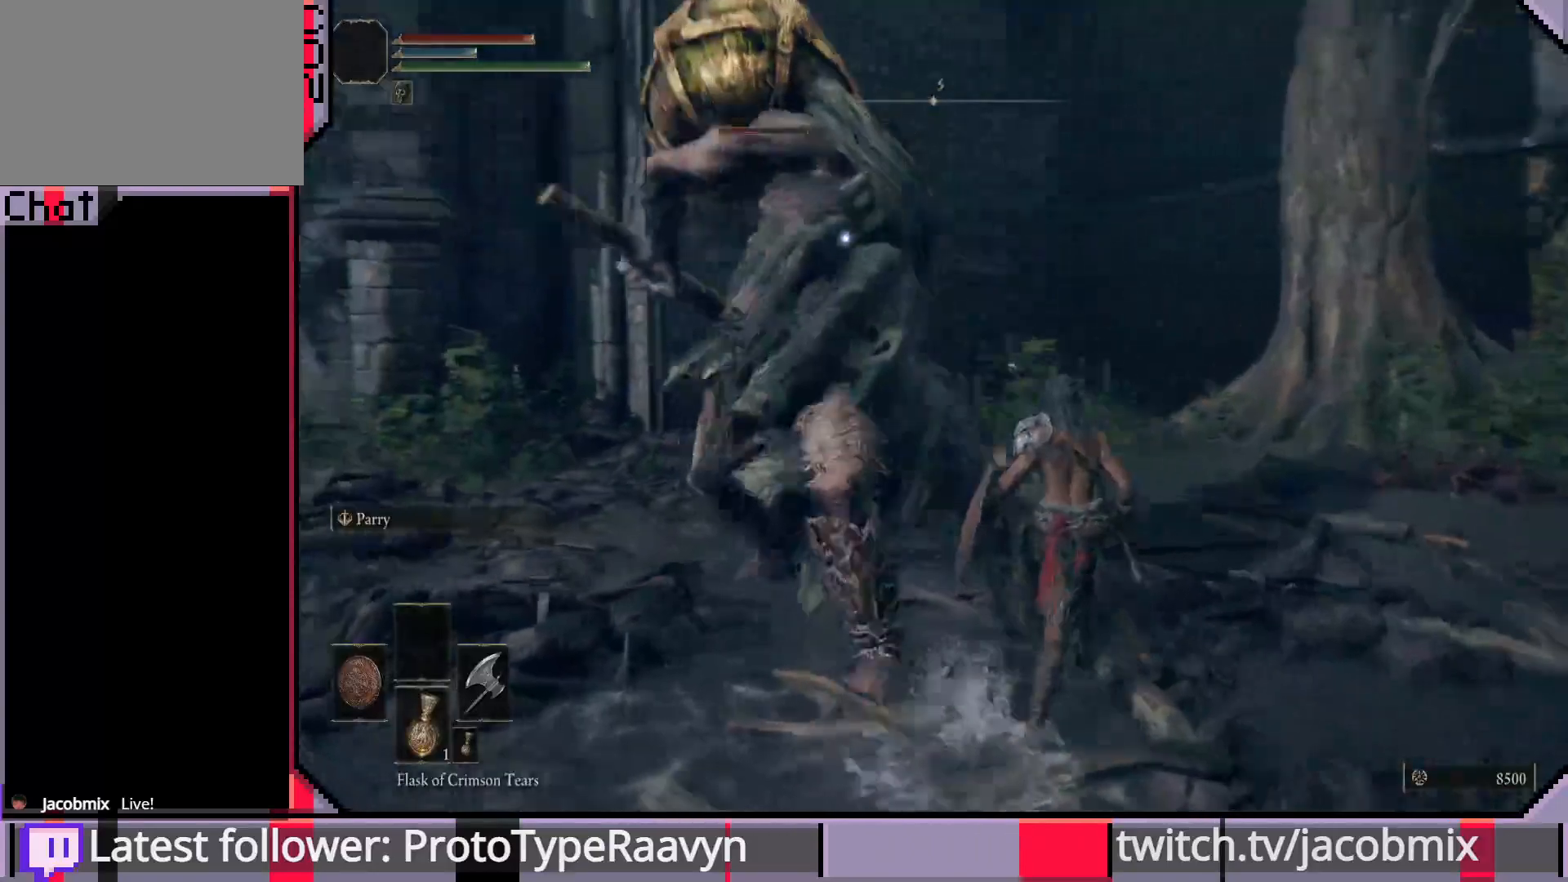
{"buttons": [], "left_stick": "up", "right_stick": "center", "events": [[50, "CIRCLE", "down"], [150, "CIRCLE", "up"], [467, "left_stick", "up"]]}
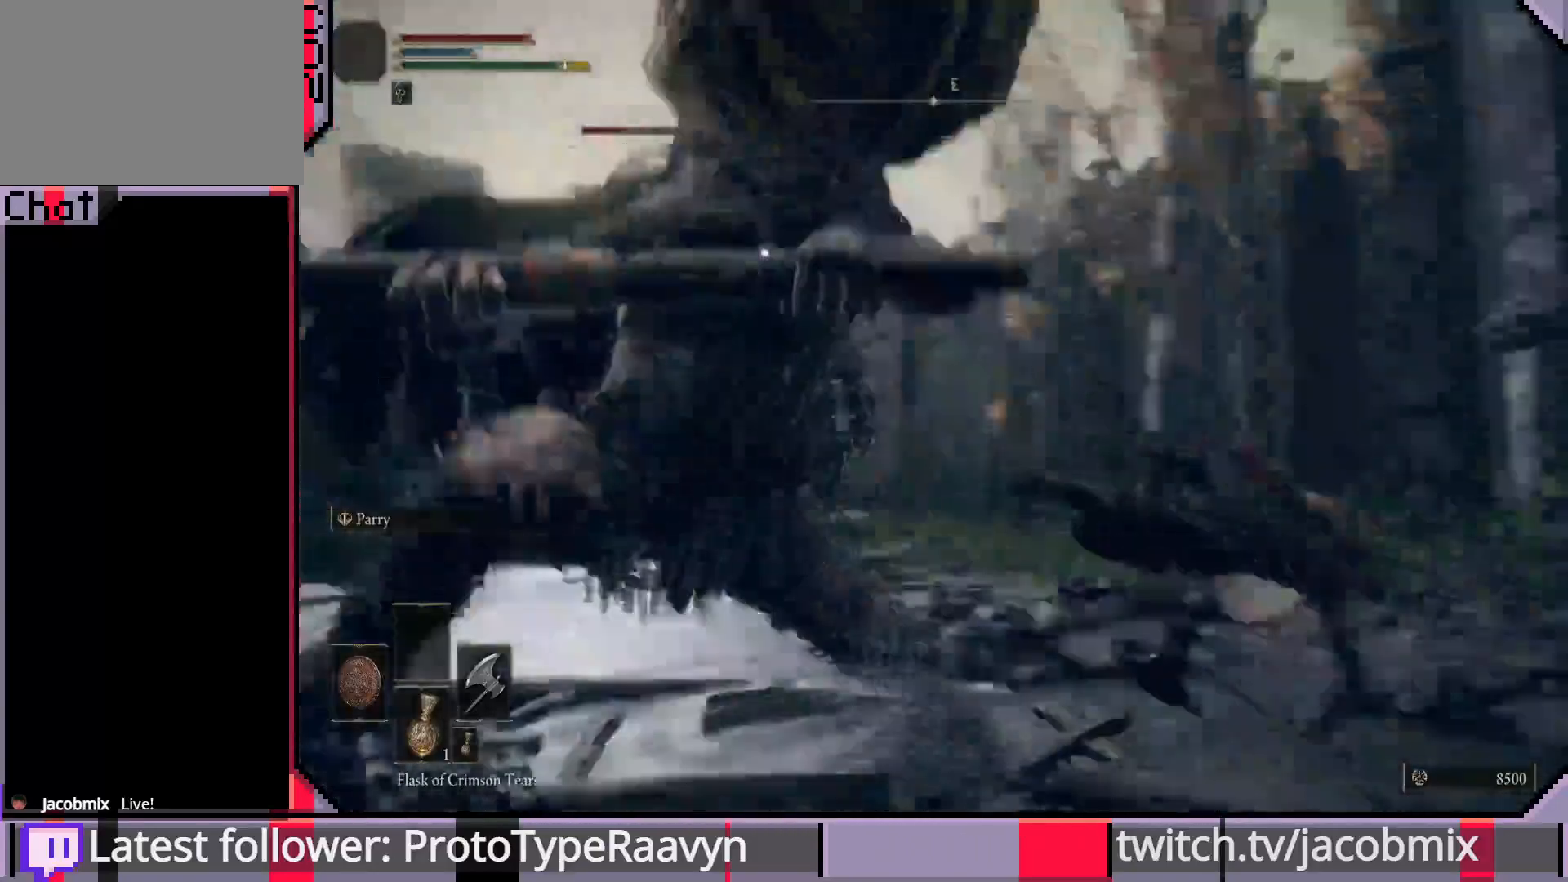
{"buttons": [], "left_stick": "up-right", "right_stick": "center", "events": [[500, "left_stick", "up-right"]]}